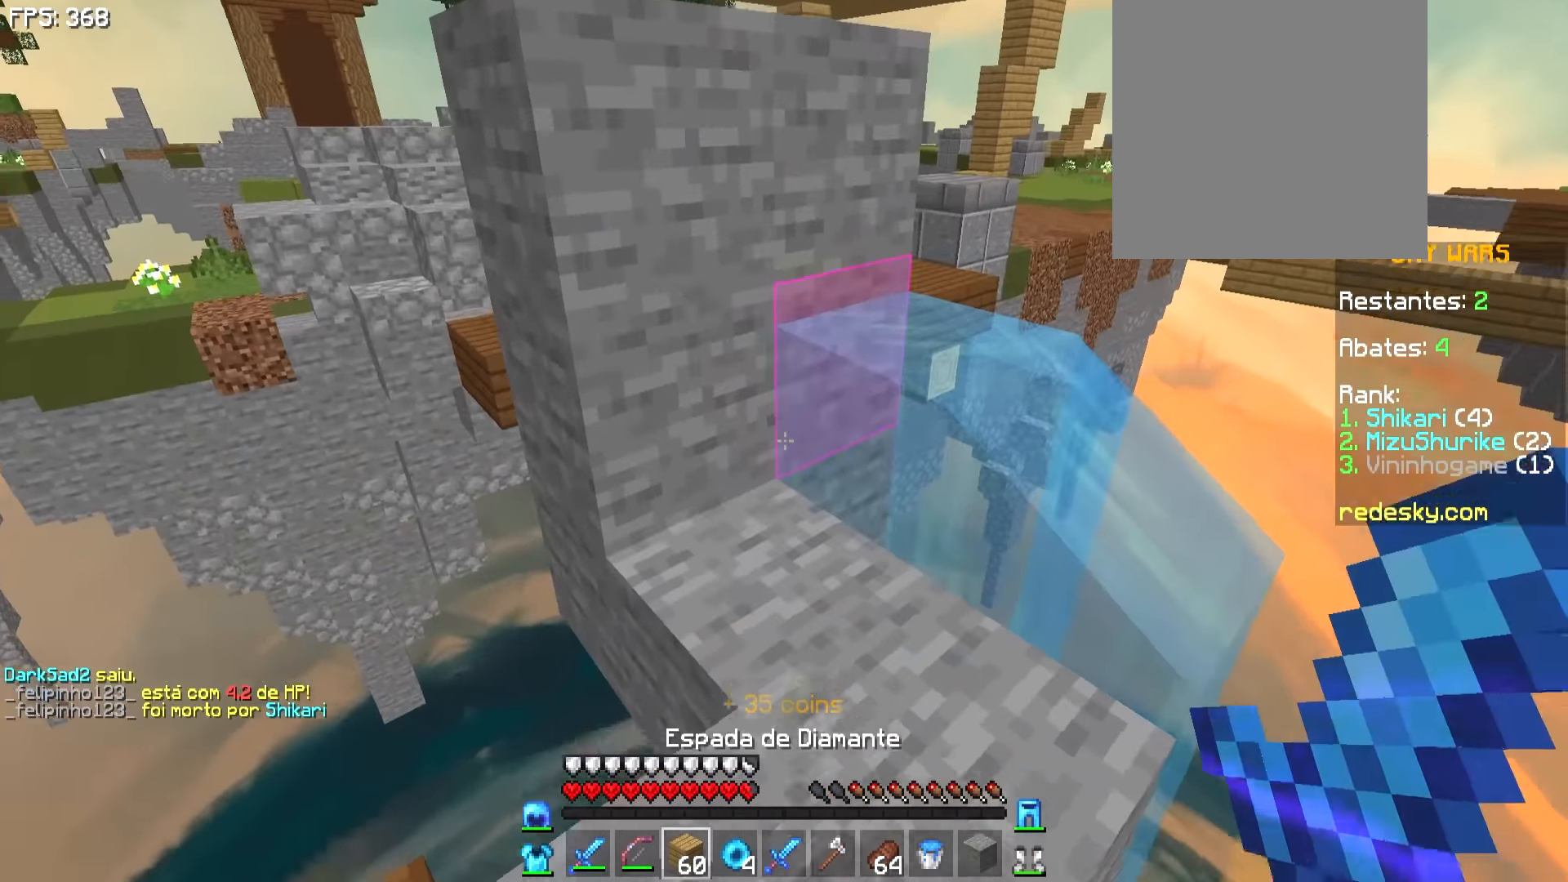
Gameplay with keyboard and mouse; each line is a JSON object with the keys and mouse buttons held at the frame after it. "events" lists presses ("down") and releases ("up") of "a", "d", "s", "w", "mouse_left" and "mouse_right" between this image and that frame as [ms after this image, input, new state], when the widget could be followed in between. "mouse_left", "mouse_right" = the "left", "right" buttons of the "mouse" list. No other keys are recorded. Fast repeated clicks can show as one long hold. Not read: mouse_move.
{"keys": ["w"], "mouse": [], "events": [[100, "mouse_right", "down"], [150, "mouse_right", "up"], [250, "w", "down"]]}
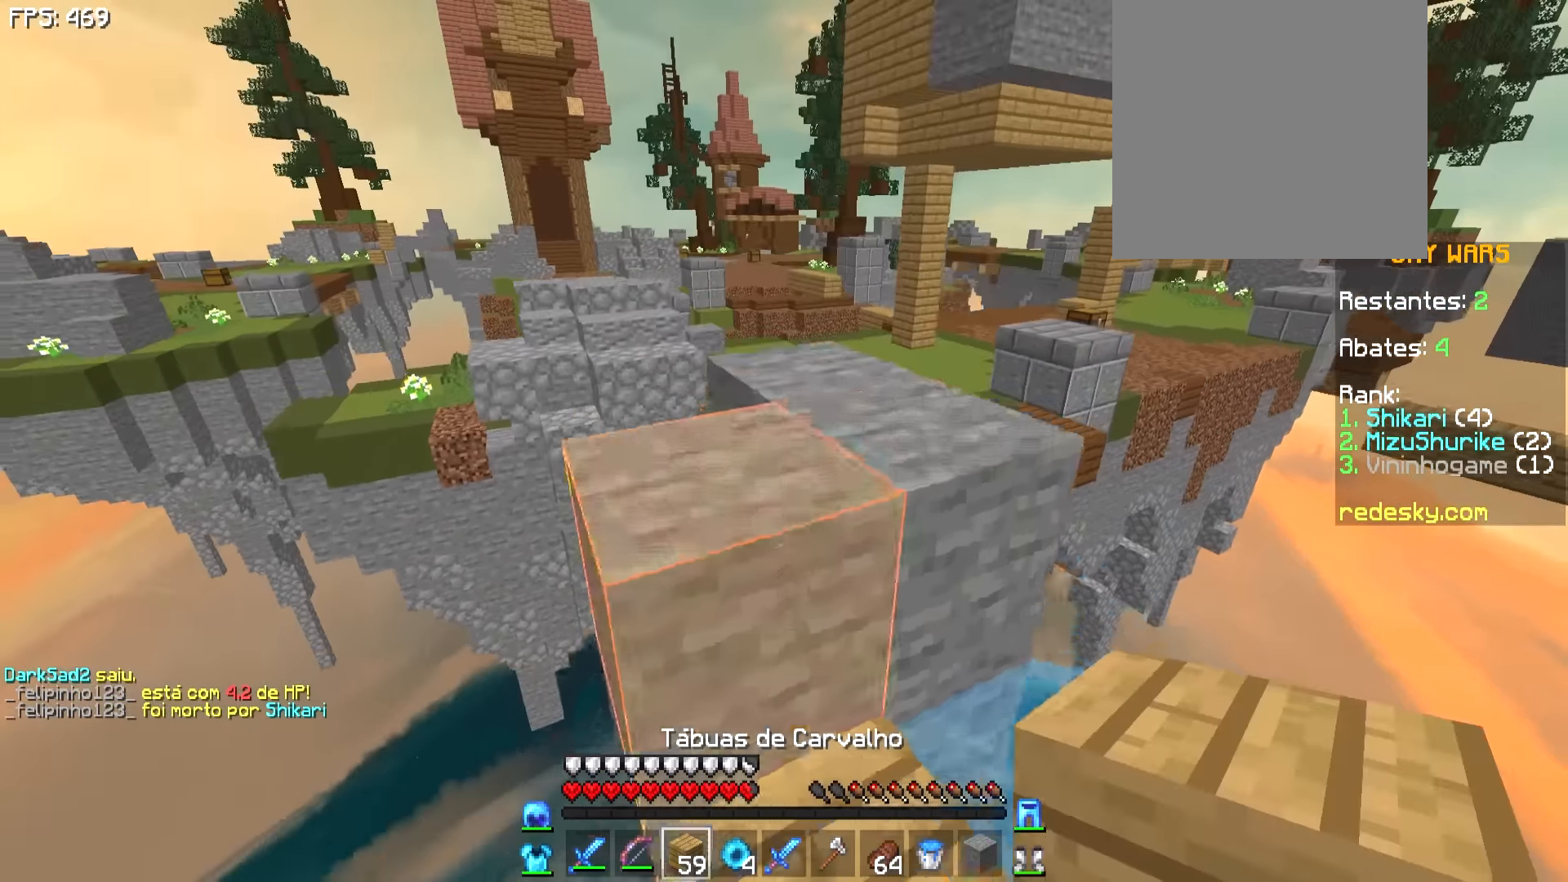
{"keys": ["w"], "mouse": [], "events": [[50, "a", "down"], [50, "w", "up"], [100, "a", "up"], [100, "w", "down"], [200, "a", "down"], [400, "a", "up"]]}
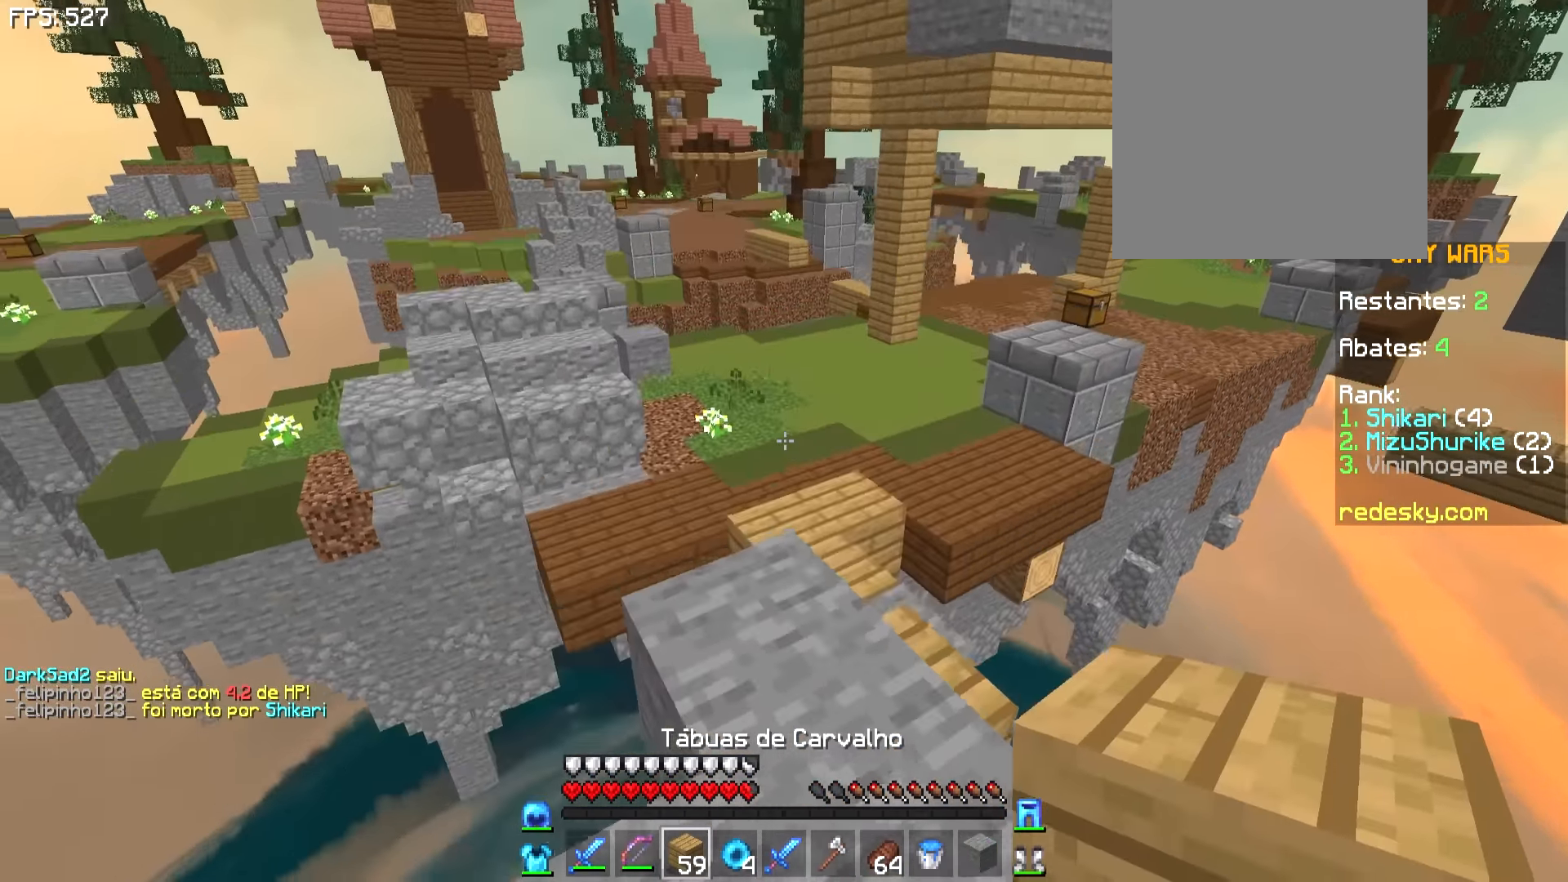
{"keys": ["w"], "mouse": [], "events": []}
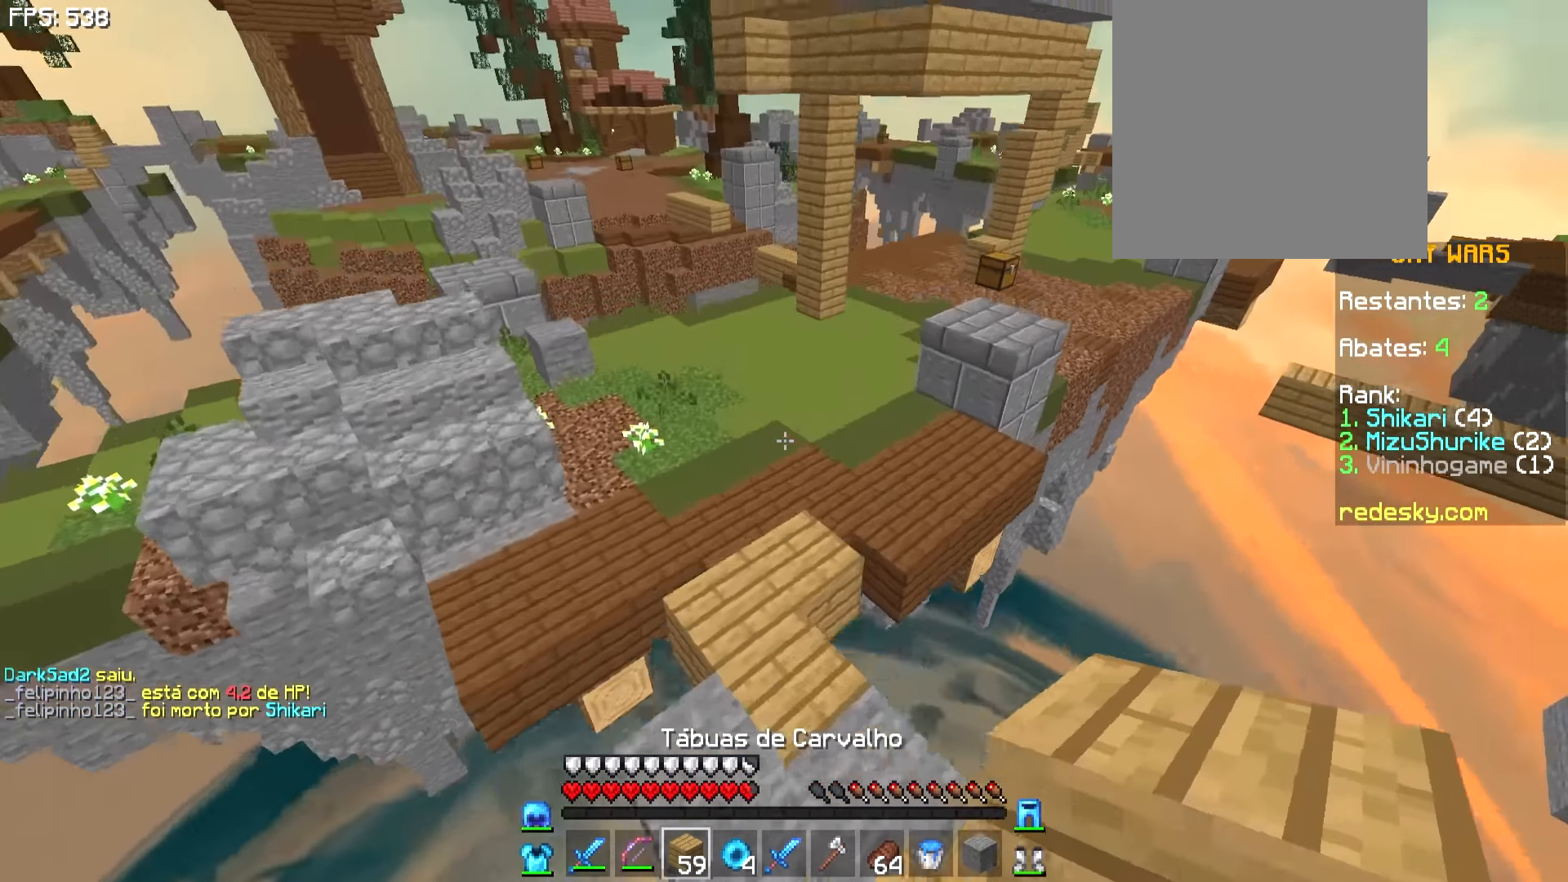
{"keys": ["w"], "mouse": [], "events": []}
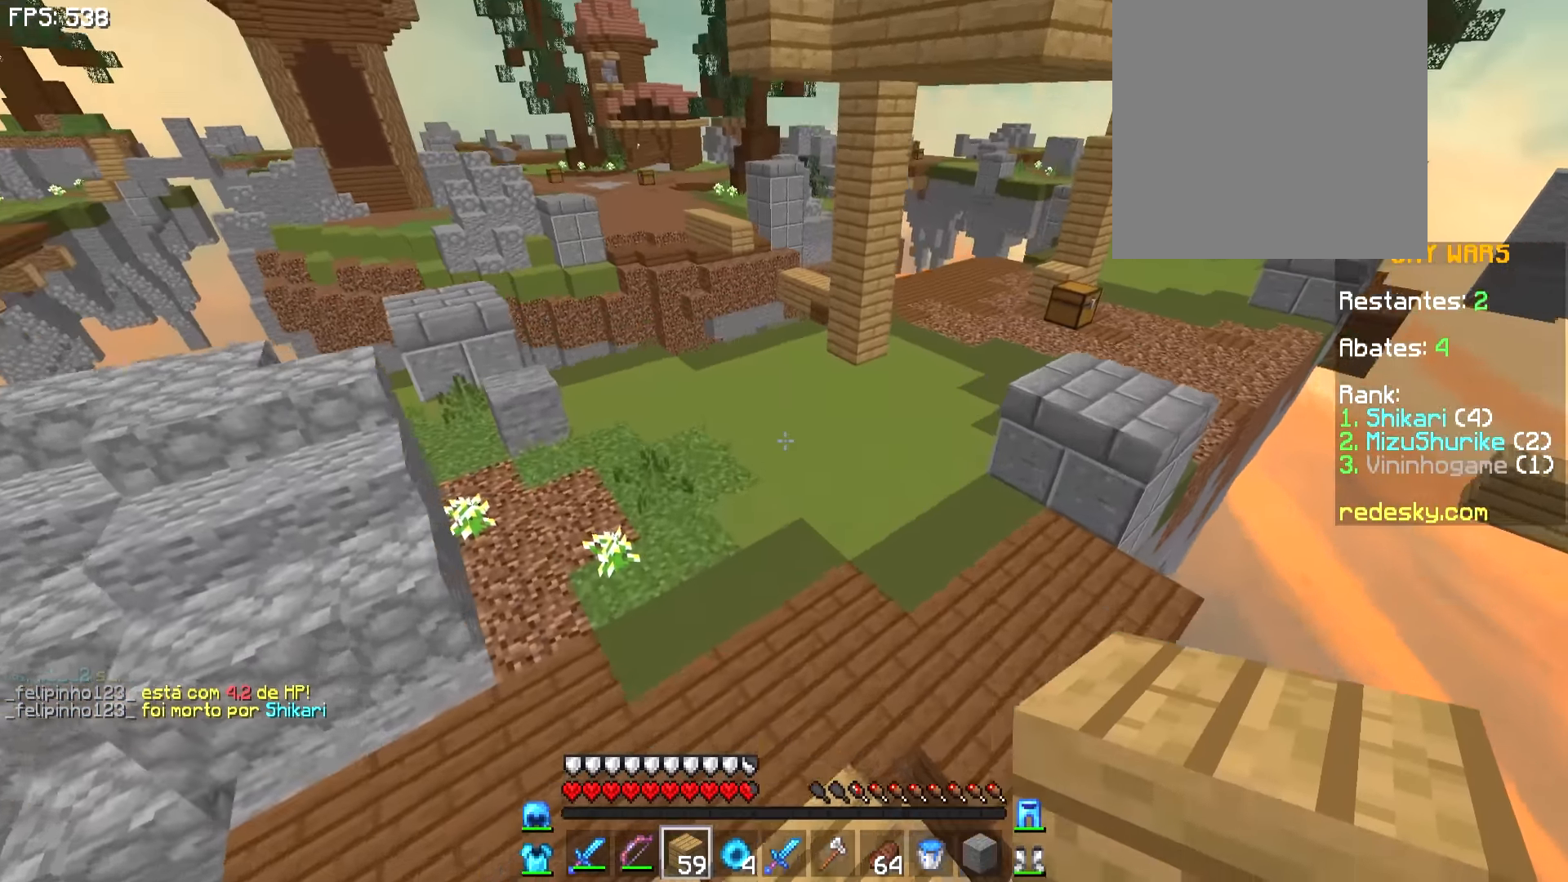
{"keys": [], "mouse": [], "events": [[300, "w", "up"]]}
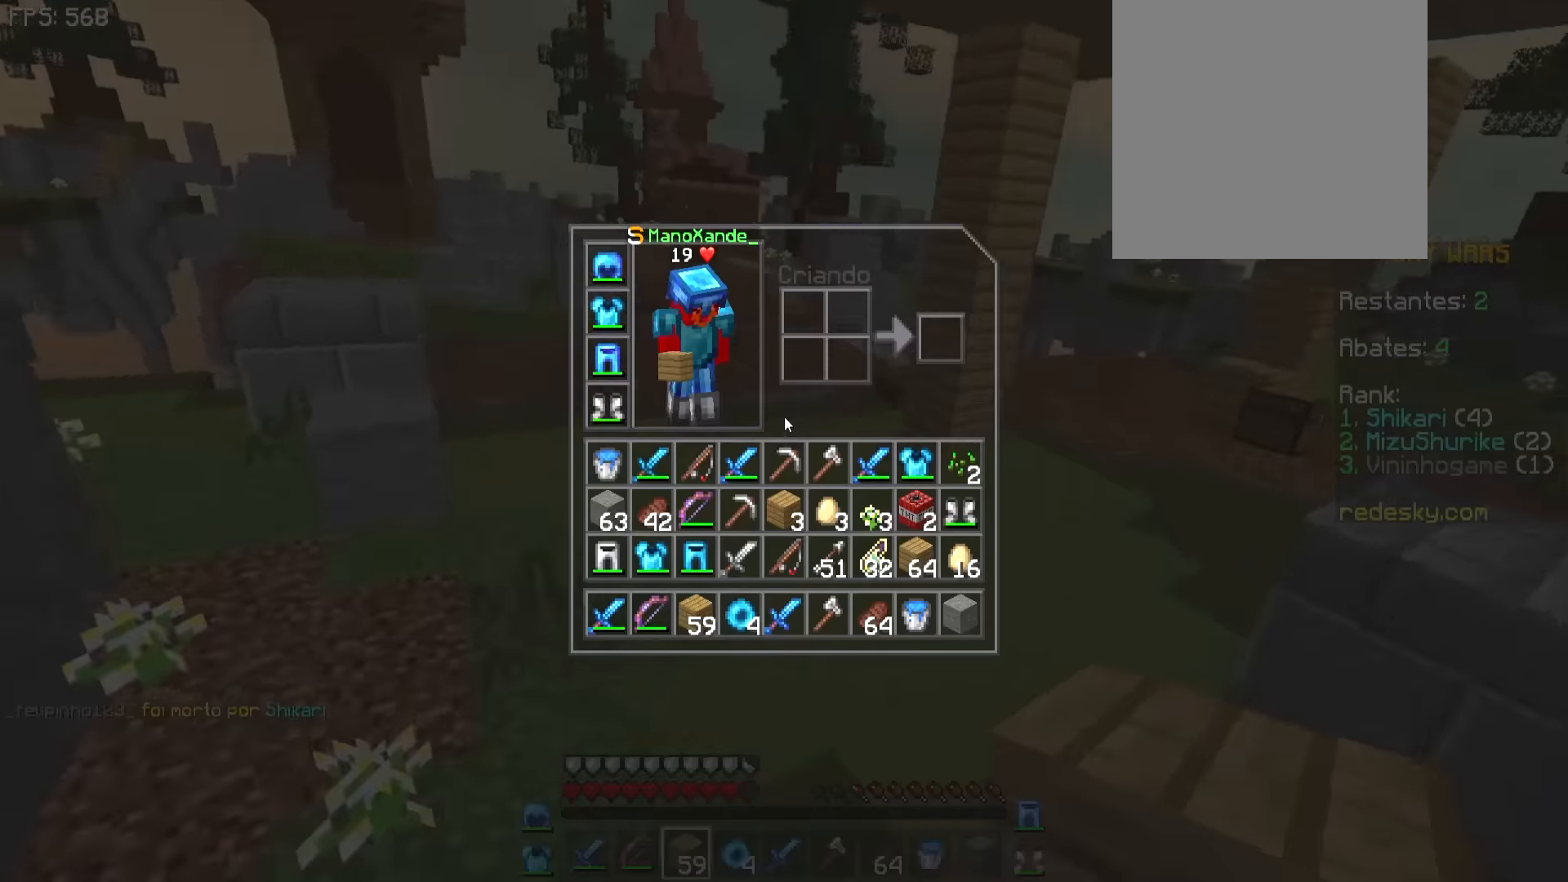
{"keys": ["w"], "mouse": [], "events": [[150, "w", "down"]]}
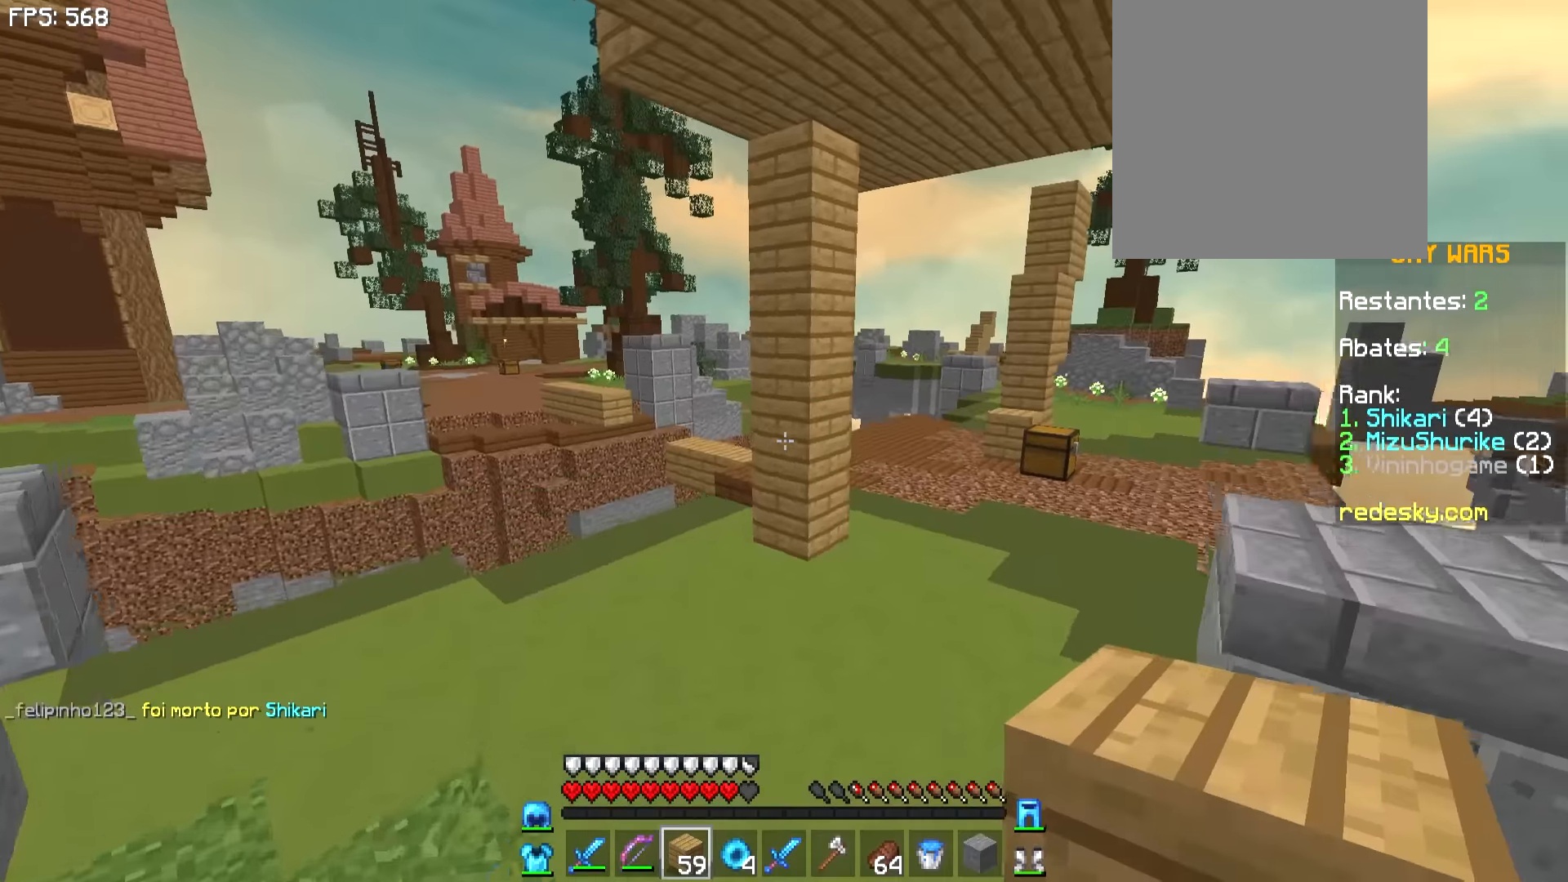
{"keys": ["d", "w"], "mouse": [], "events": [[150, "d", "down"]]}
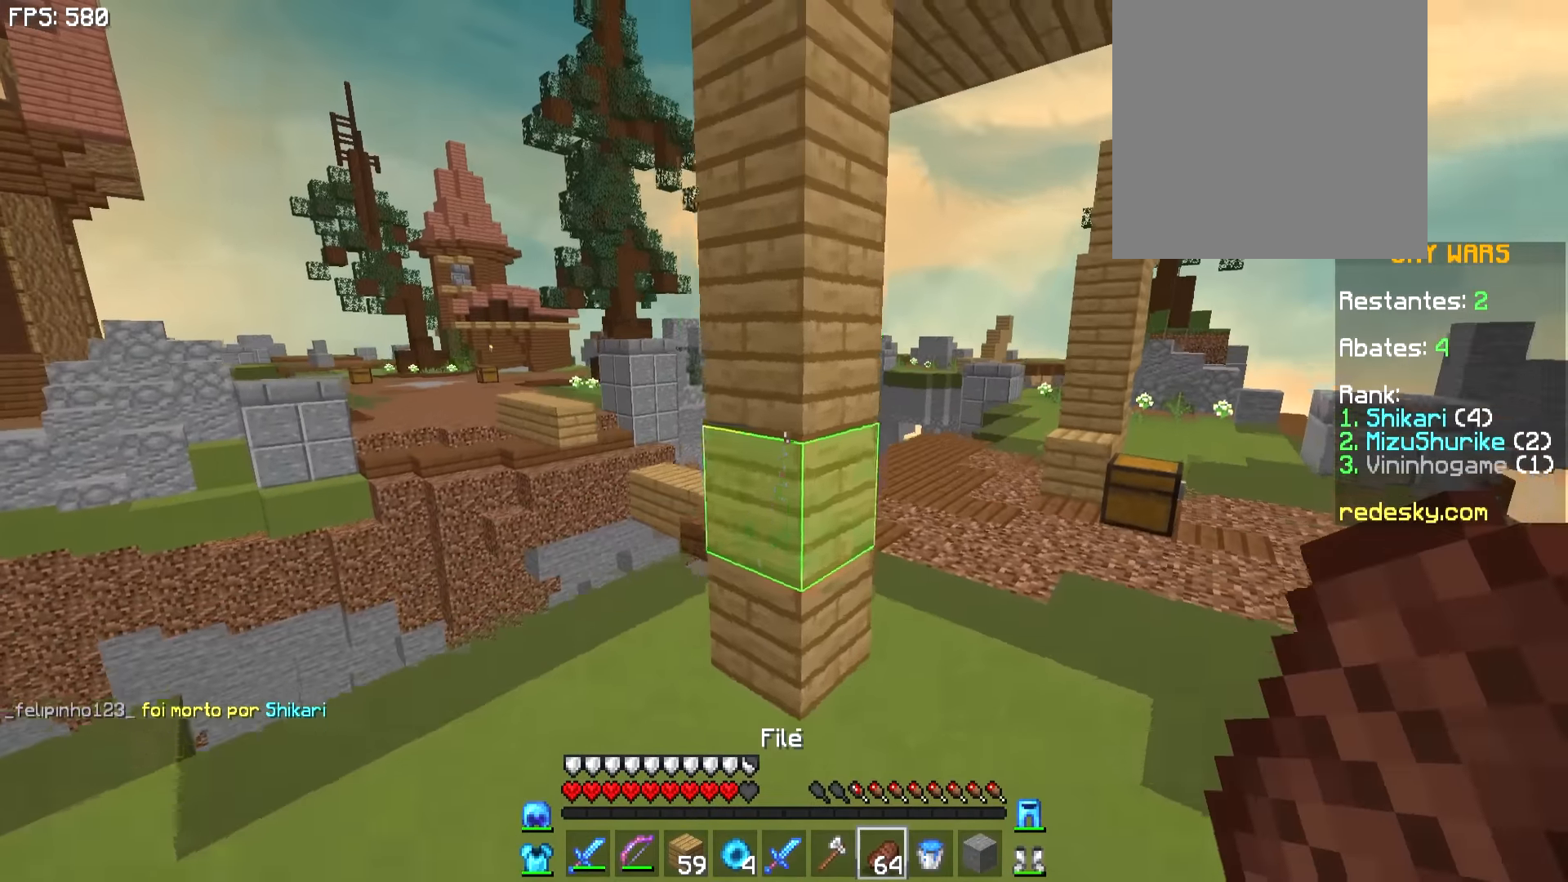
{"keys": ["w"], "mouse": [], "events": [[400, "d", "up"]]}
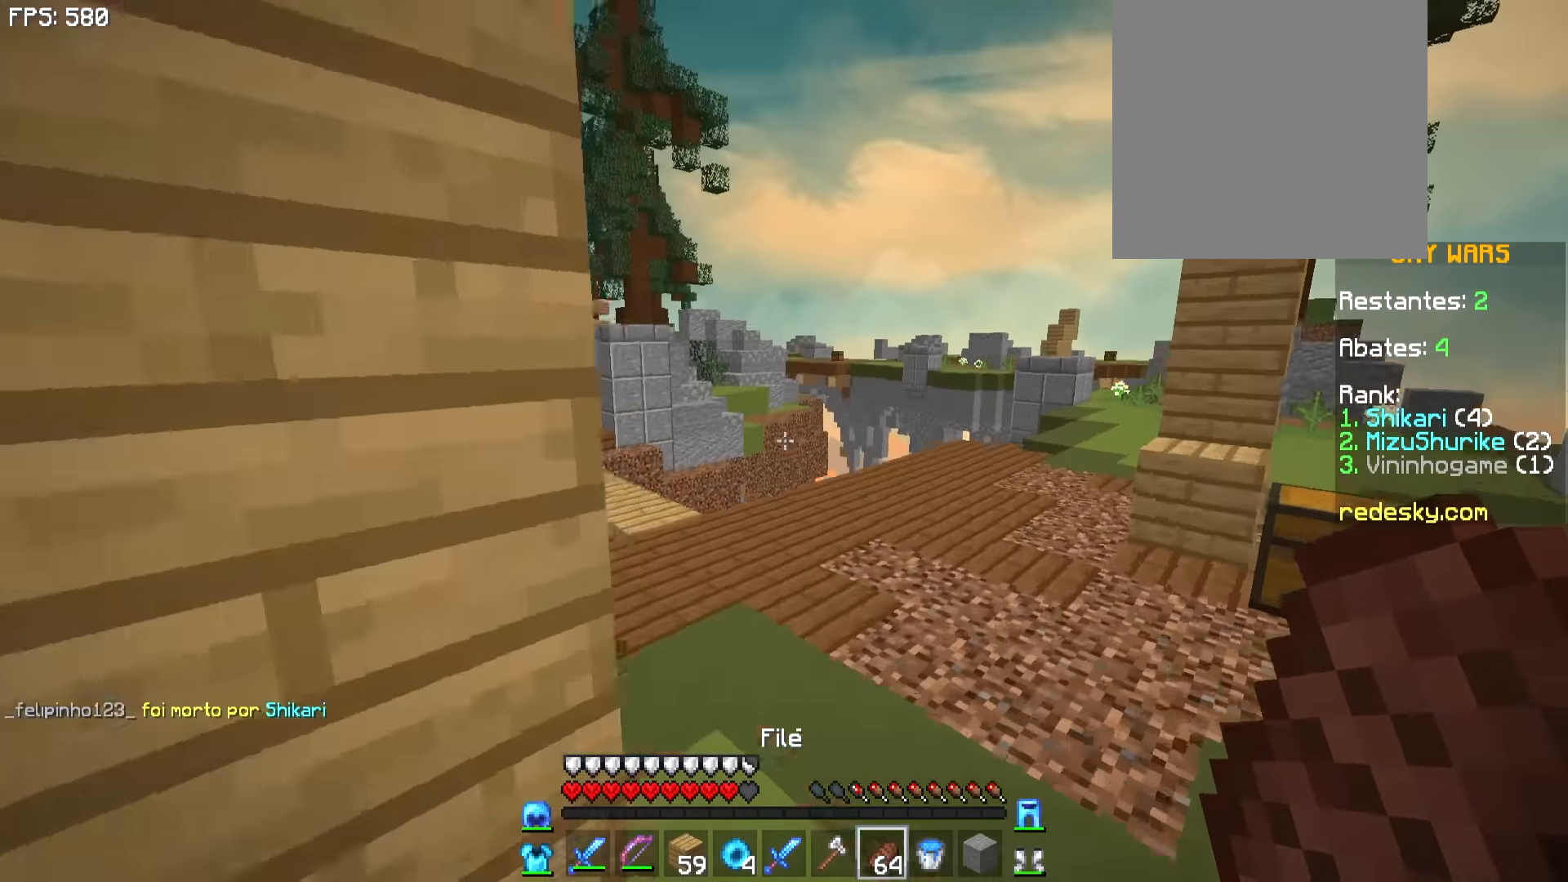
{"keys": ["w"], "mouse": ["left", "right"], "events": [[200, "mouse_left", "down"], [200, "mouse_right", "down"]]}
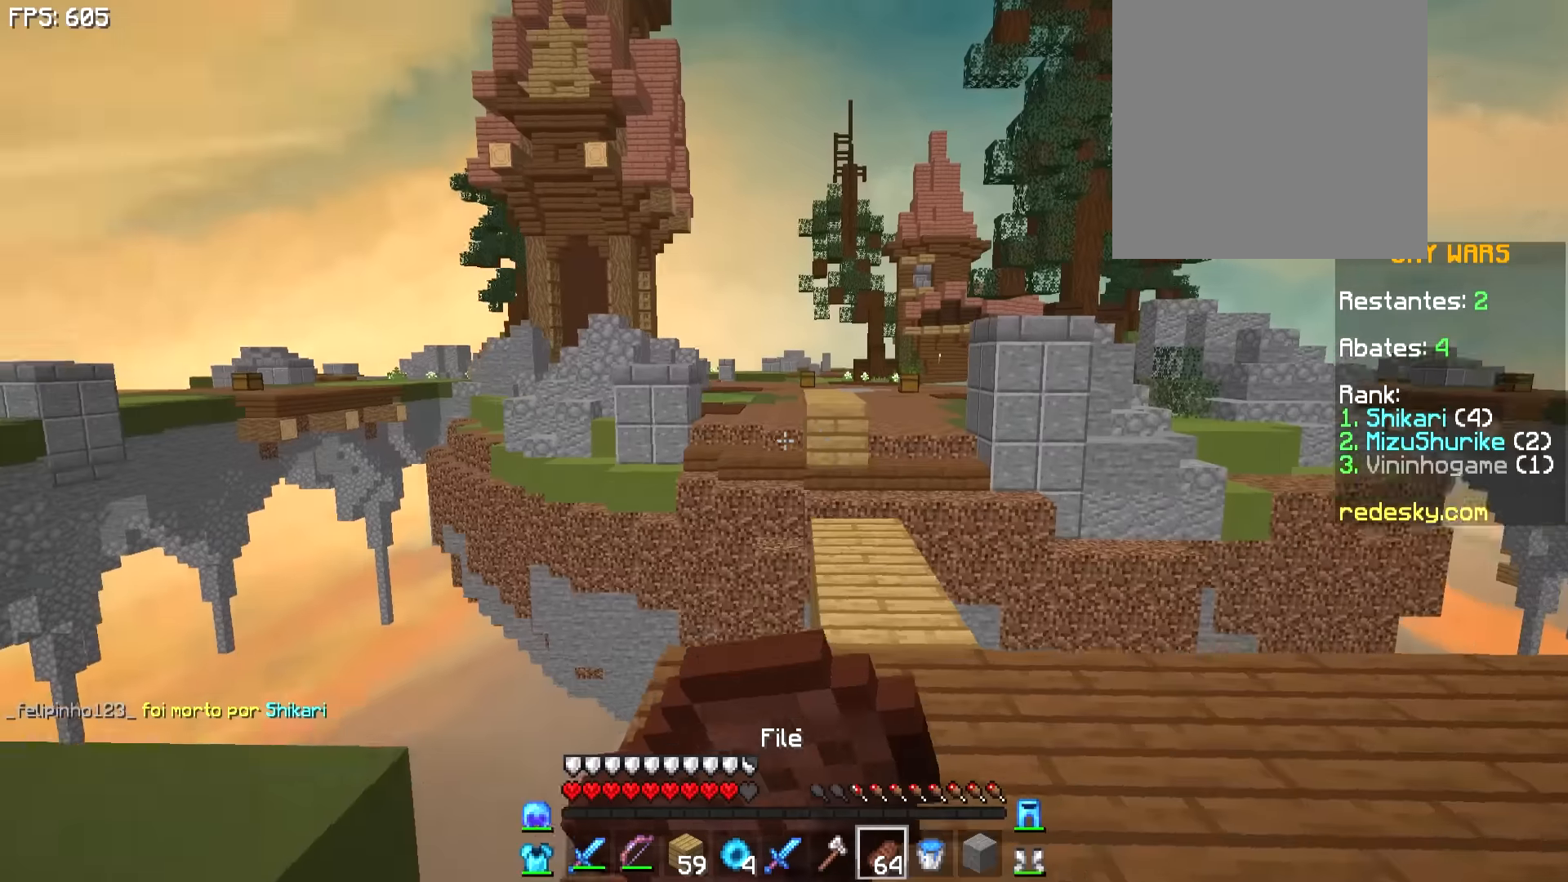
{"keys": ["w"], "mouse": ["left", "right"], "events": []}
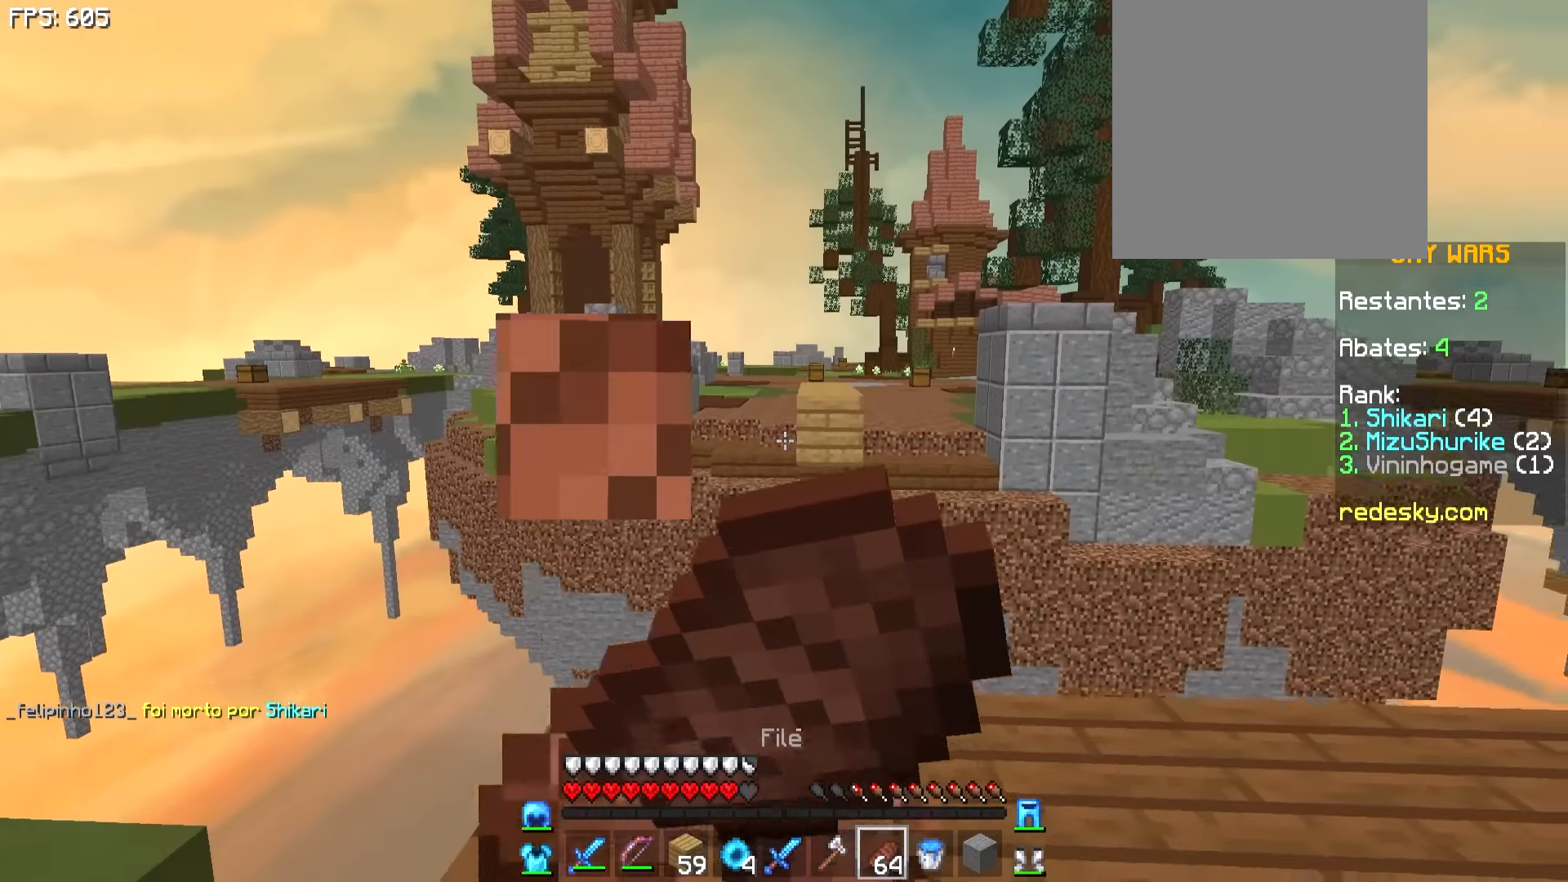
{"keys": ["w"], "mouse": ["left", "right"], "events": []}
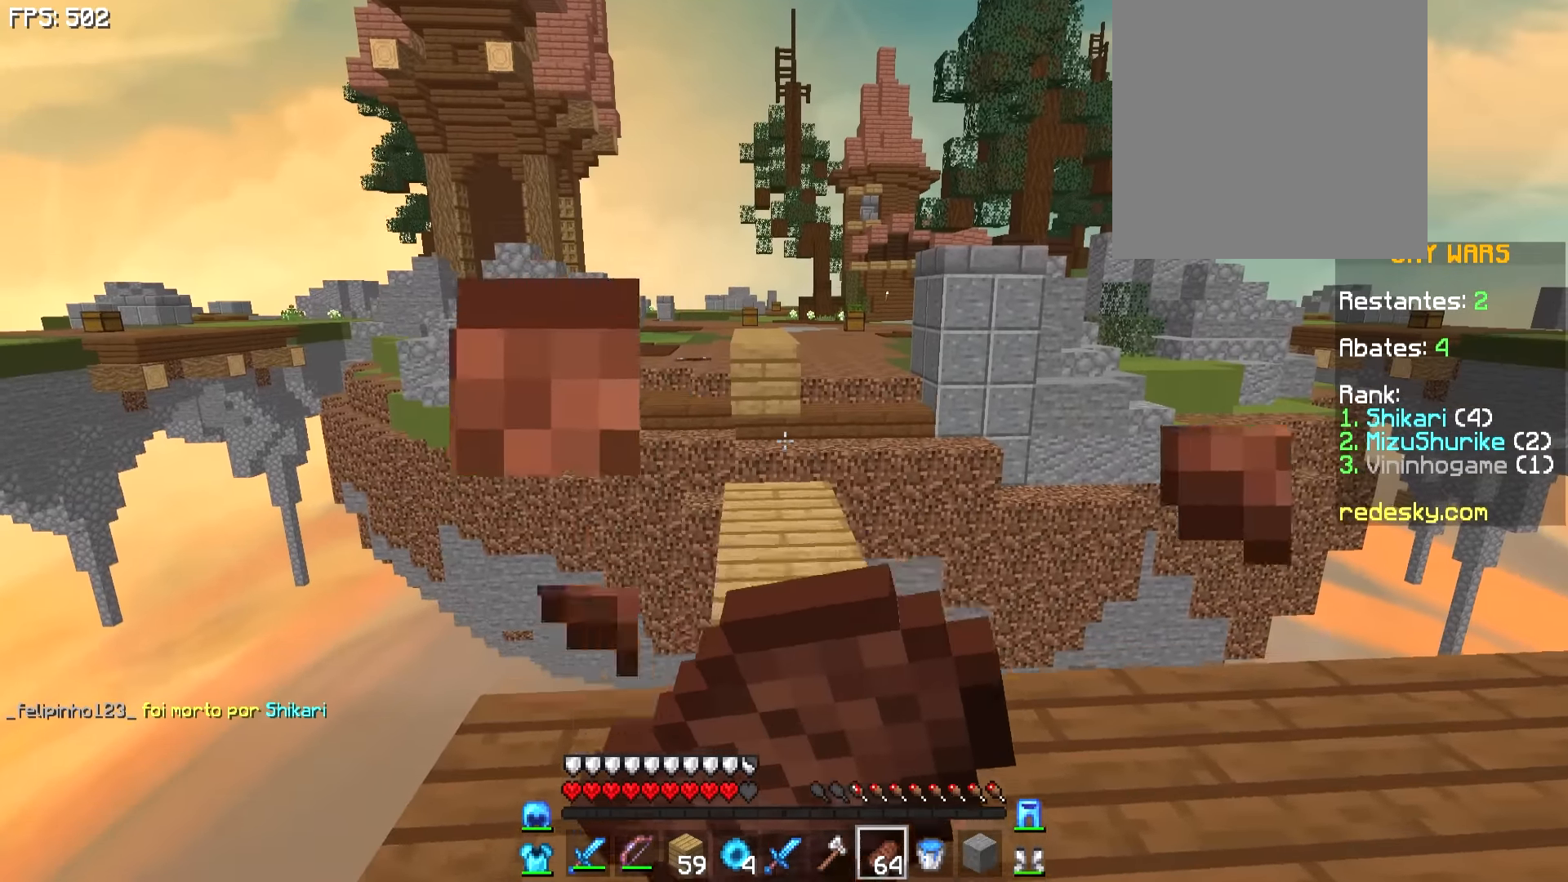
{"keys": ["w"], "mouse": ["left", "right"], "events": []}
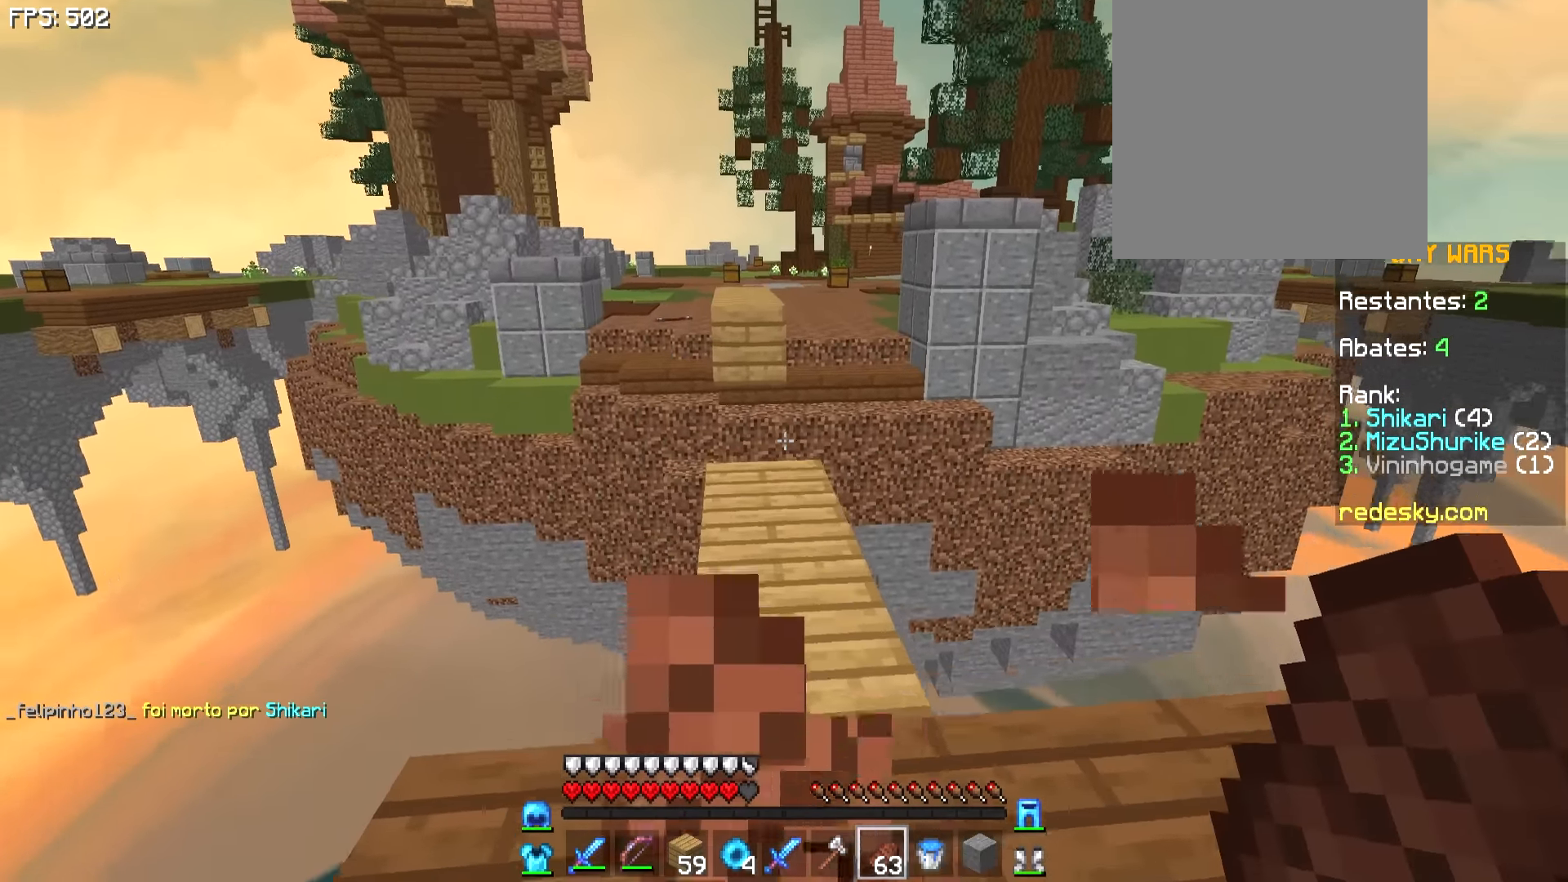
{"keys": ["s"], "mouse": ["right"], "events": [[100, "mouse_left", "up"], [150, "mouse_right", "up"], [250, "w", "up"], [300, "mouse_right", "down"], [350, "mouse_right", "up"], [500, "mouse_right", "down"], [500, "s", "down"]]}
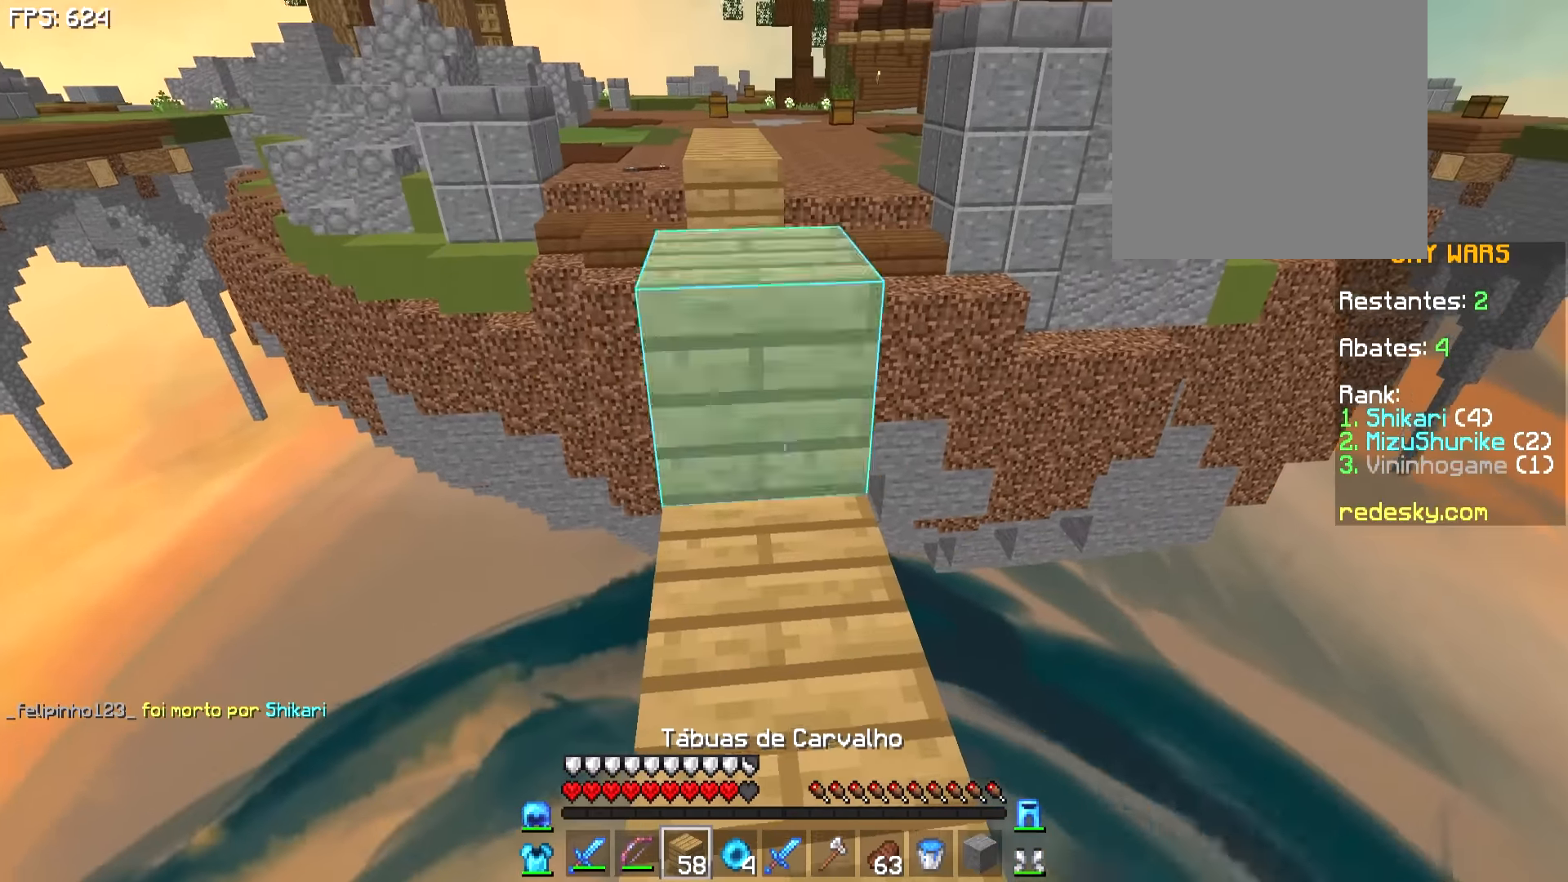
{"keys": ["w"], "mouse": [], "events": [[50, "mouse_right", "up"], [150, "s", "up"], [300, "w", "down"]]}
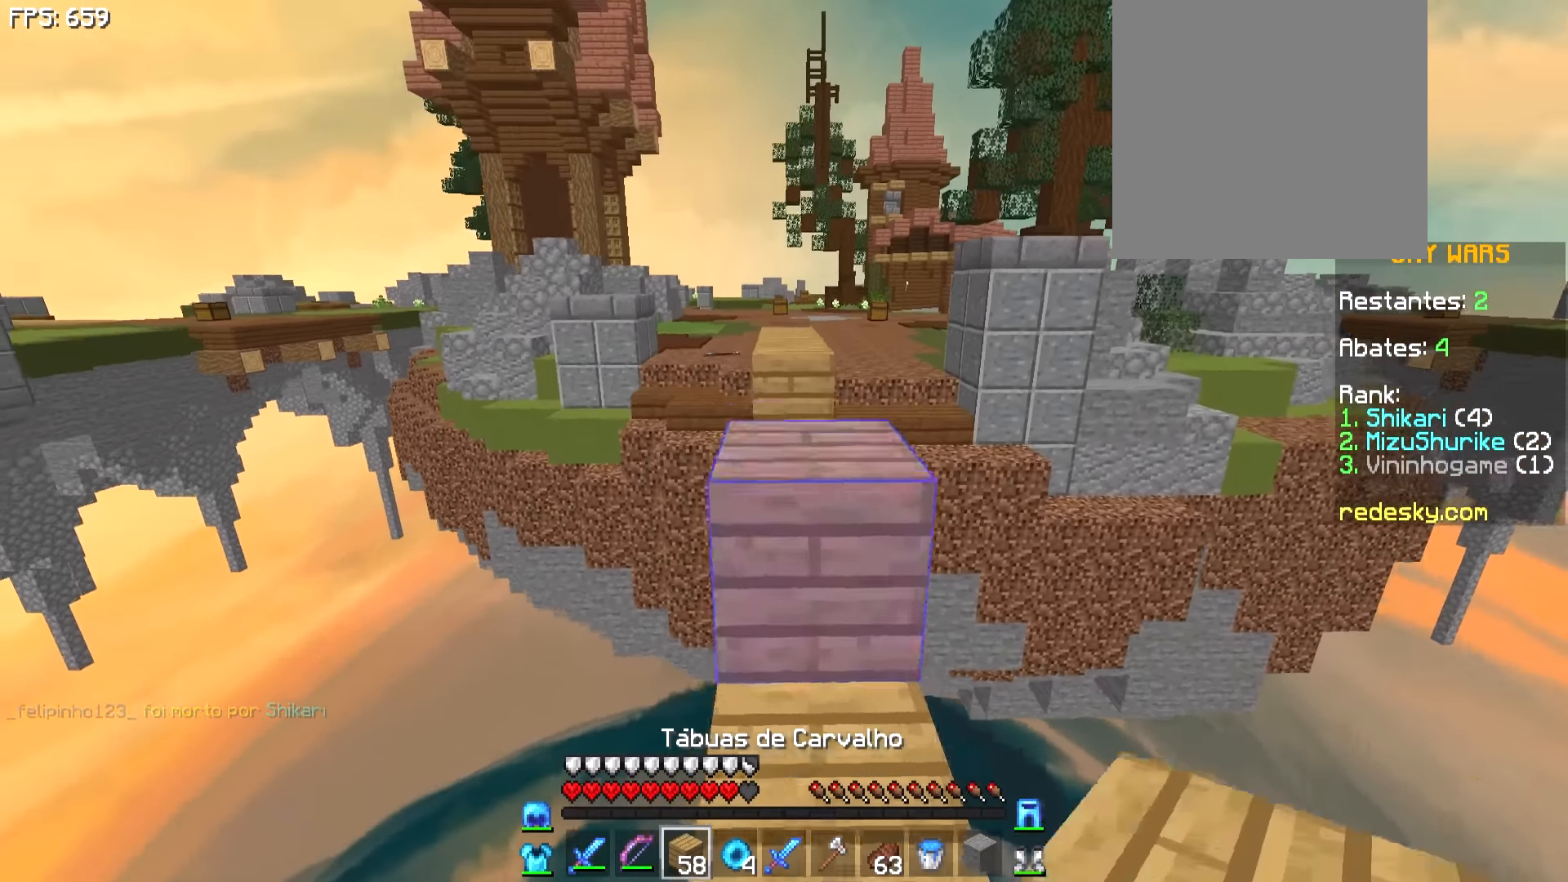
{"keys": ["w"], "mouse": [], "events": []}
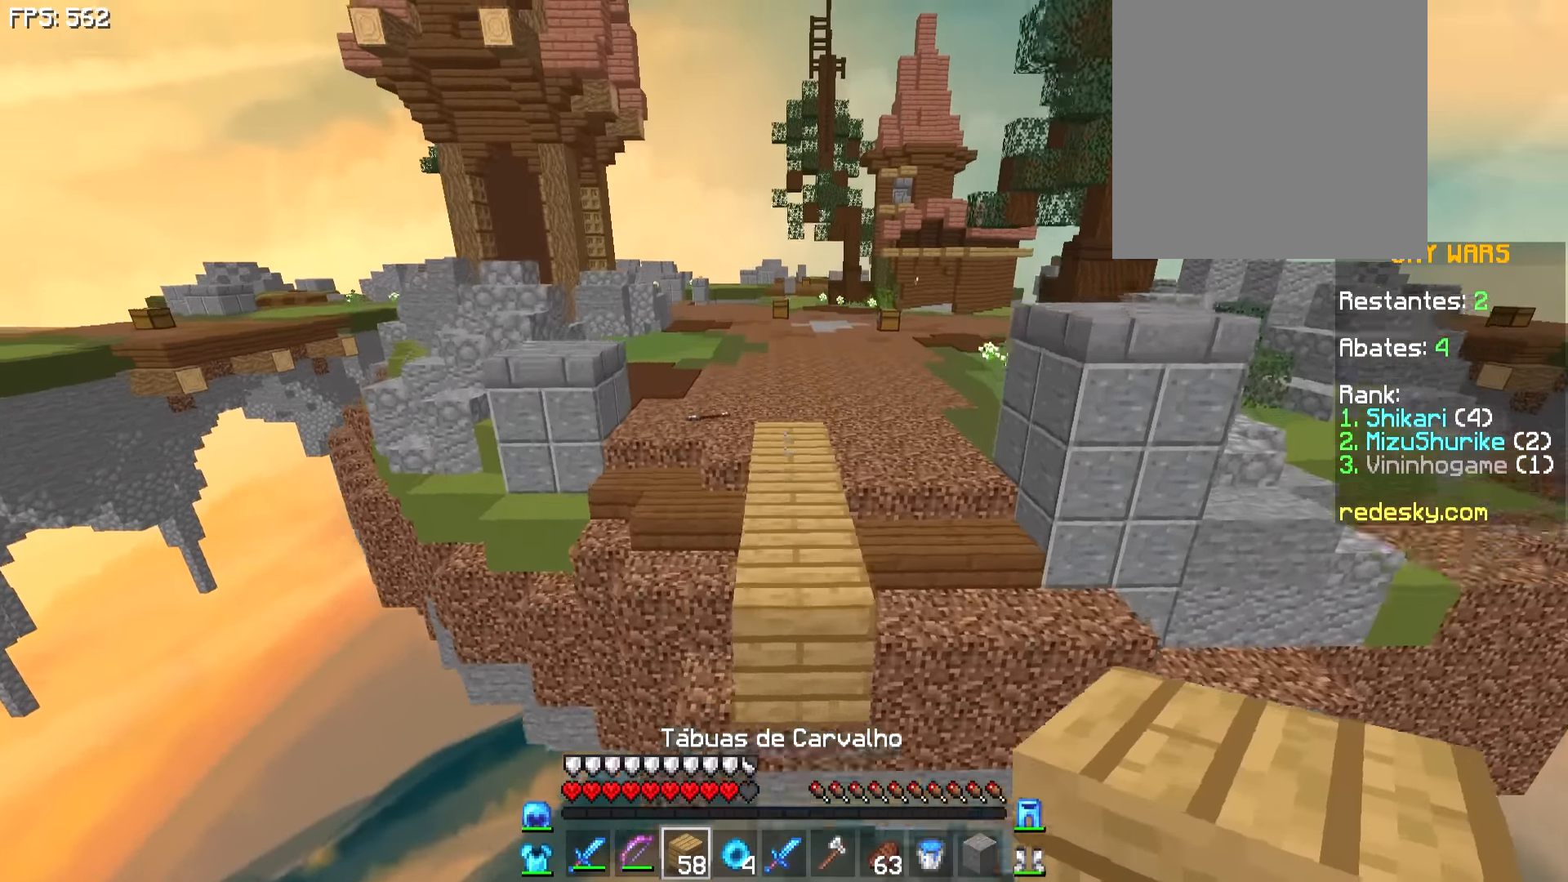
{"keys": ["w"], "mouse": [], "events": []}
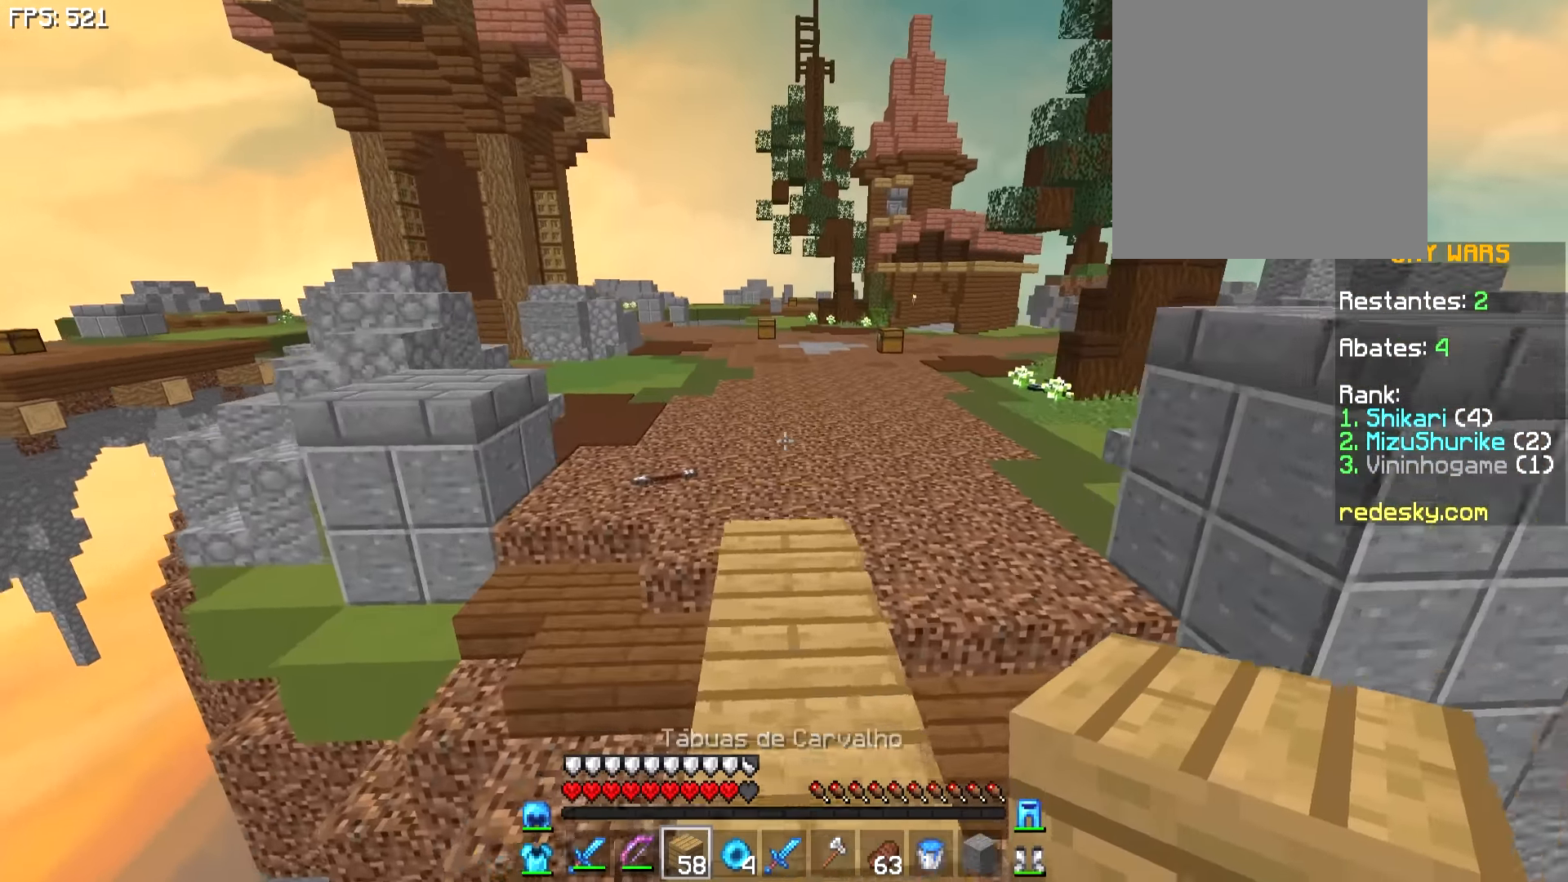
{"keys": ["d", "w"], "mouse": [], "events": [[100, "d", "down"], [100, "mouse_left", "down"], [200, "mouse_left", "up"], [300, "d", "up"], [400, "mouse_left", "down"], [450, "mouse_left", "up"], [500, "d", "down"]]}
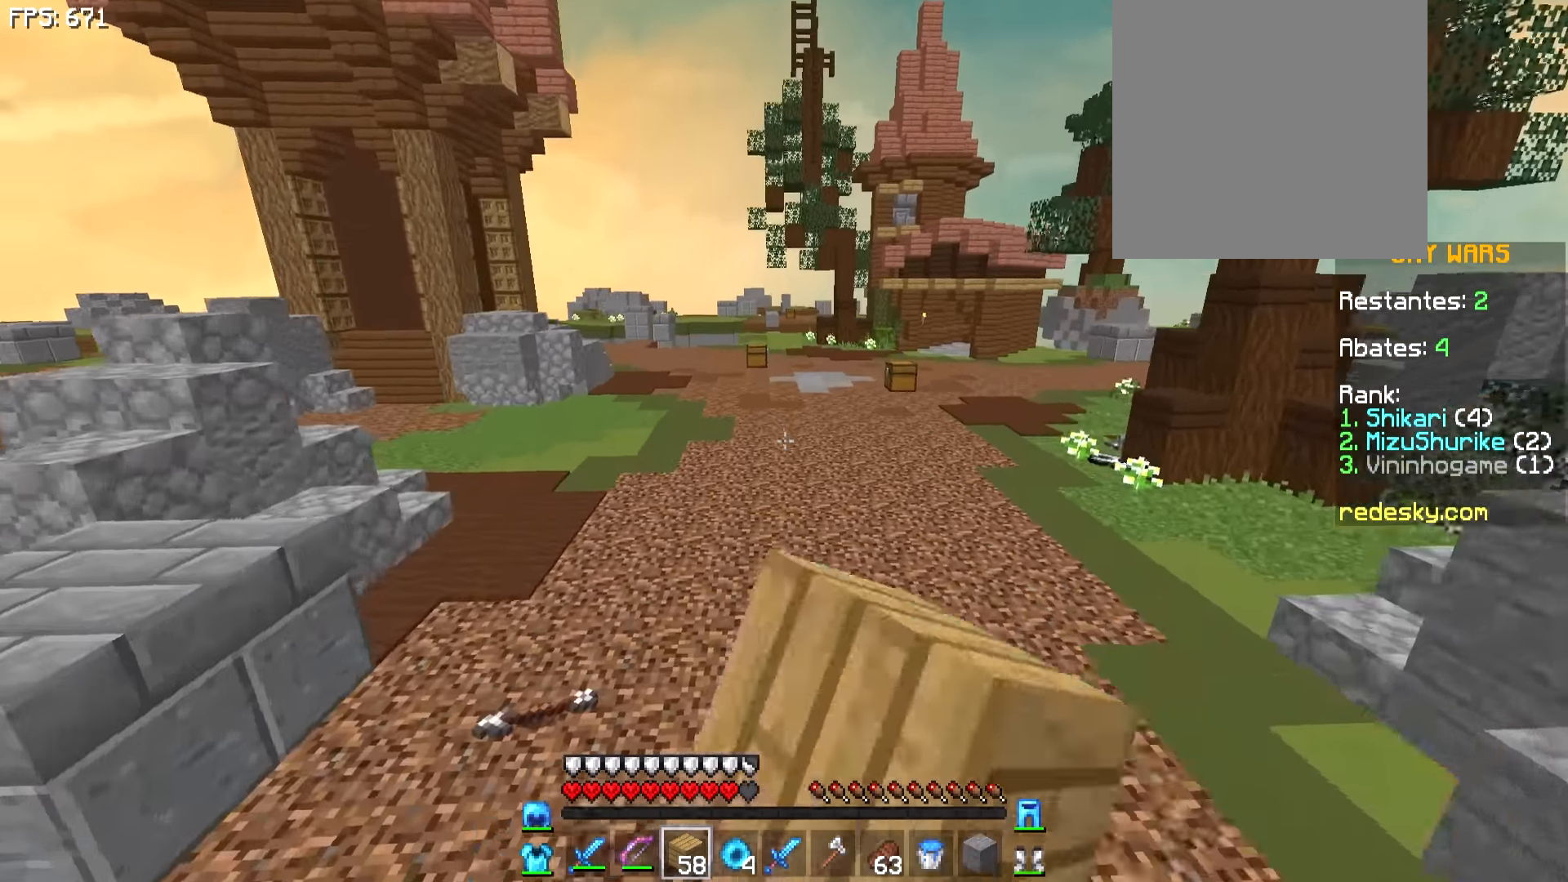
{"keys": ["w"], "mouse": [], "events": [[200, "mouse_left", "down"], [250, "mouse_left", "up"], [450, "d", "up"]]}
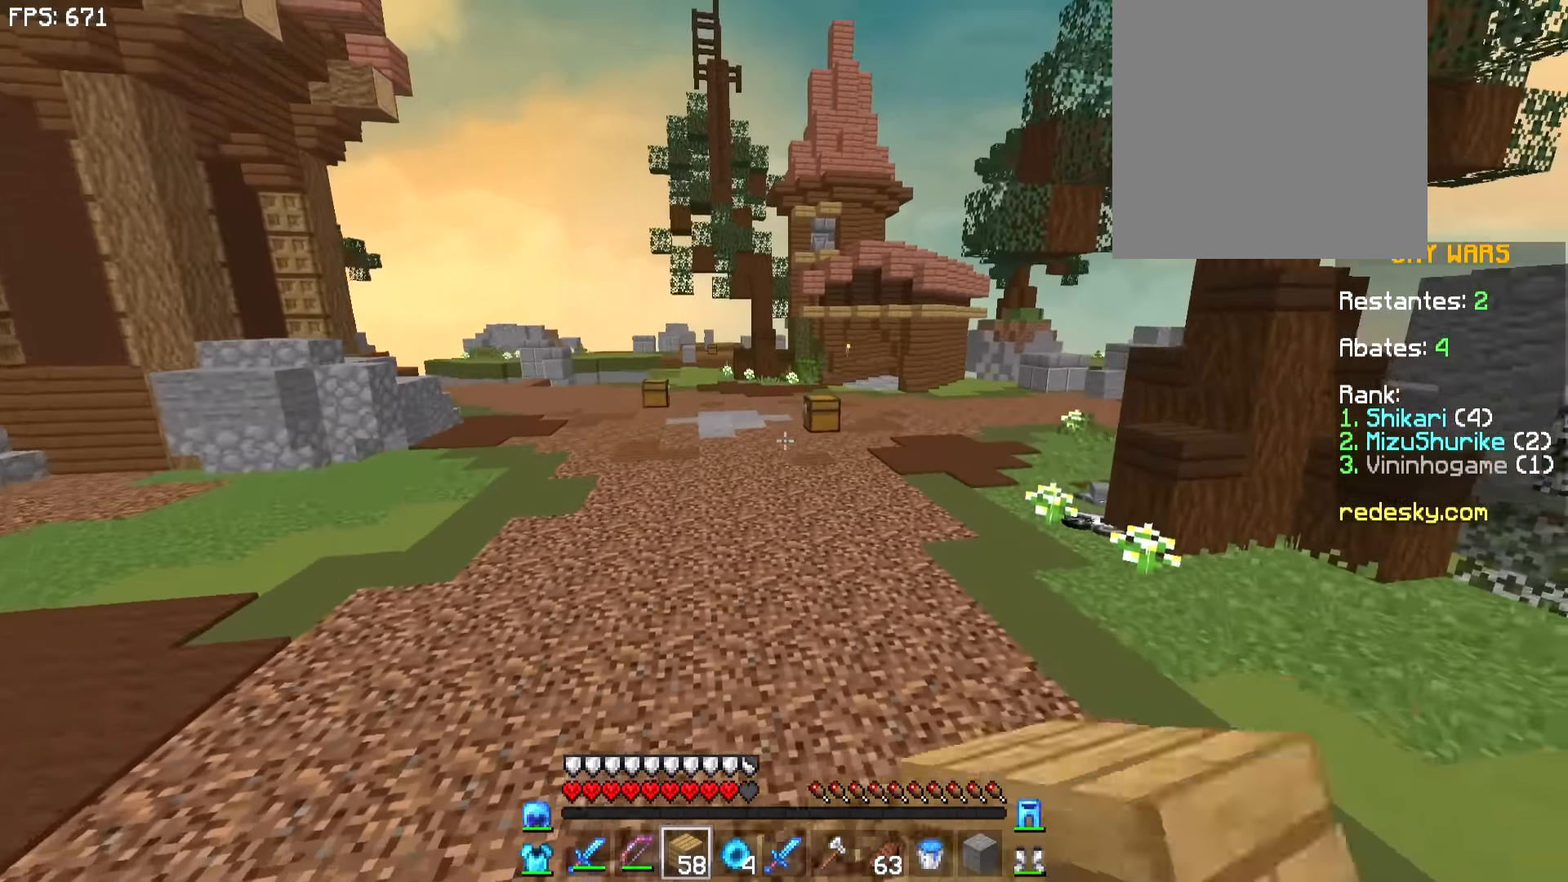
{"keys": ["w"], "mouse": [], "events": []}
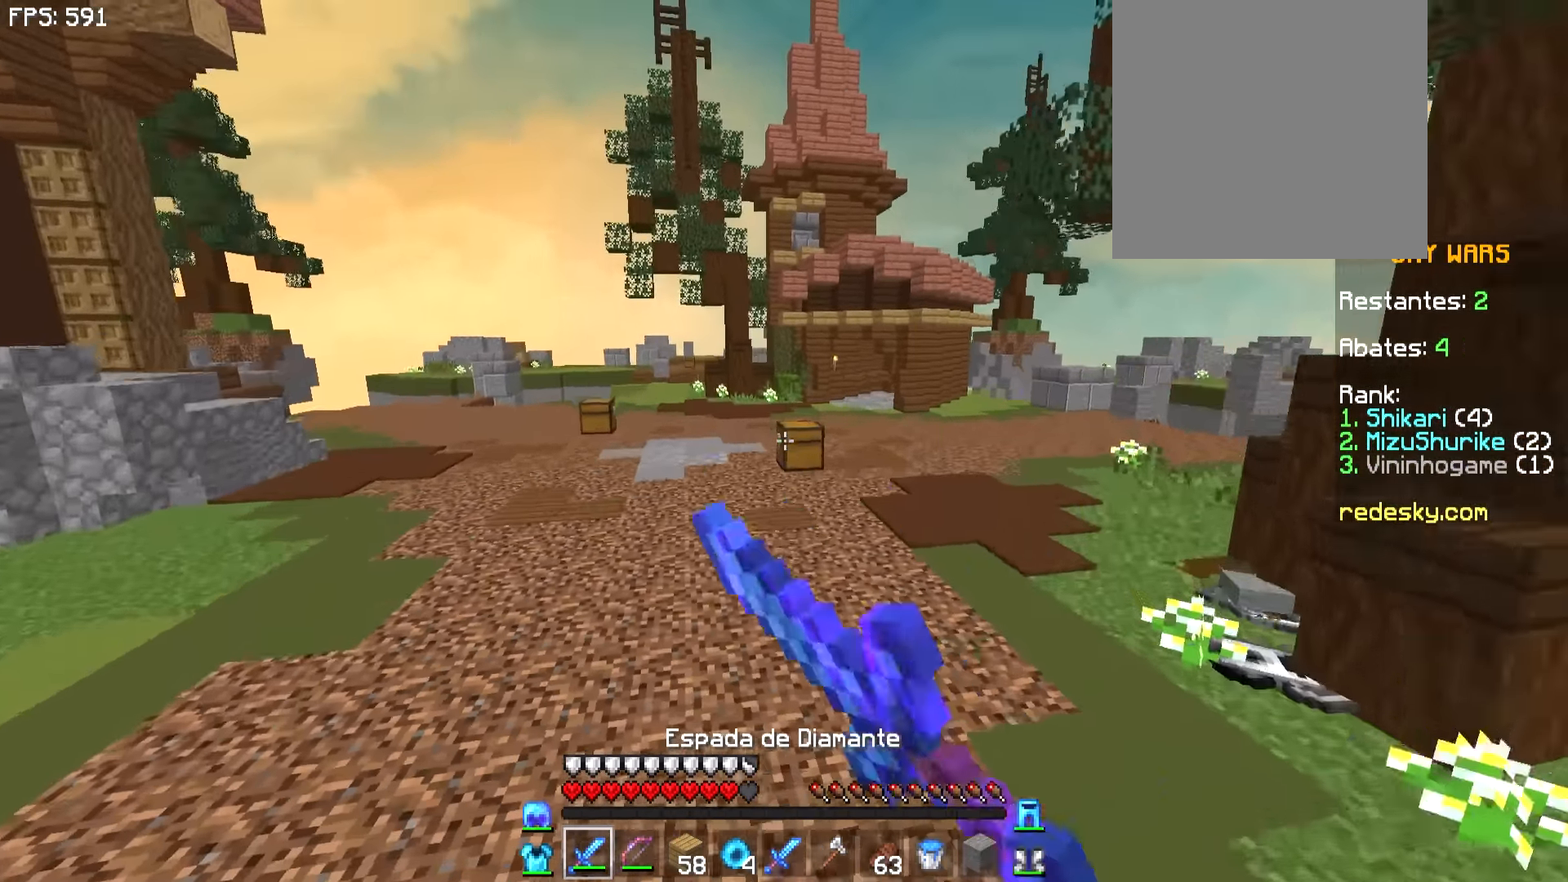
{"keys": ["w"], "mouse": [], "events": [[100, "s", "down"], [200, "s", "up"]]}
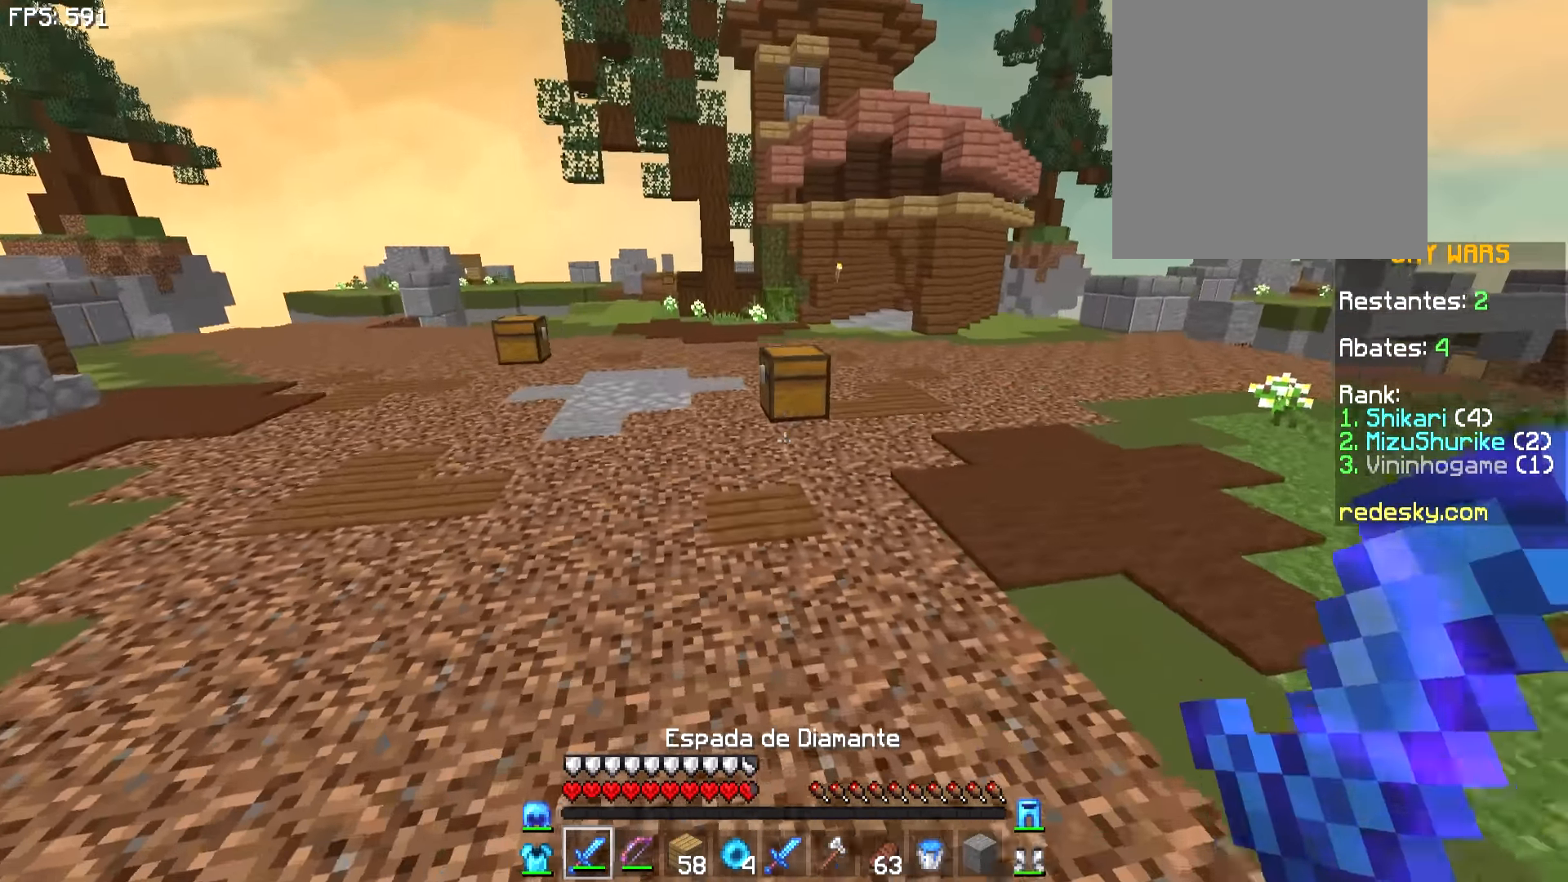
{"keys": ["a", "w"], "mouse": ["right"], "events": [[350, "a", "down"], [450, "mouse_right", "down"]]}
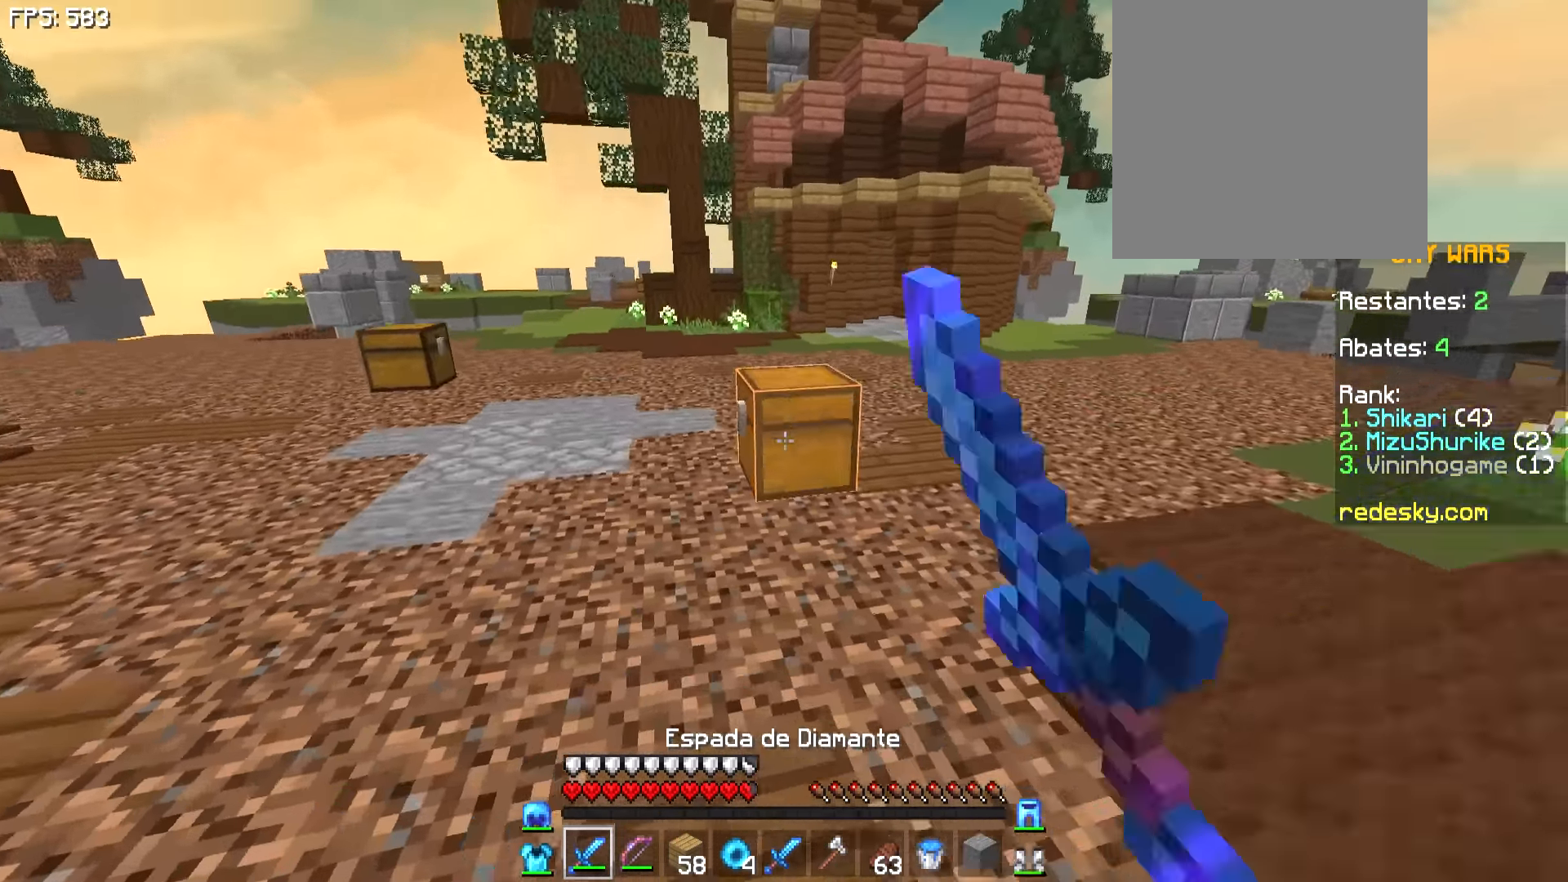
{"keys": [], "mouse": [], "events": [[50, "mouse_right", "up"], [117, "a", "up"], [117, "w", "up"]]}
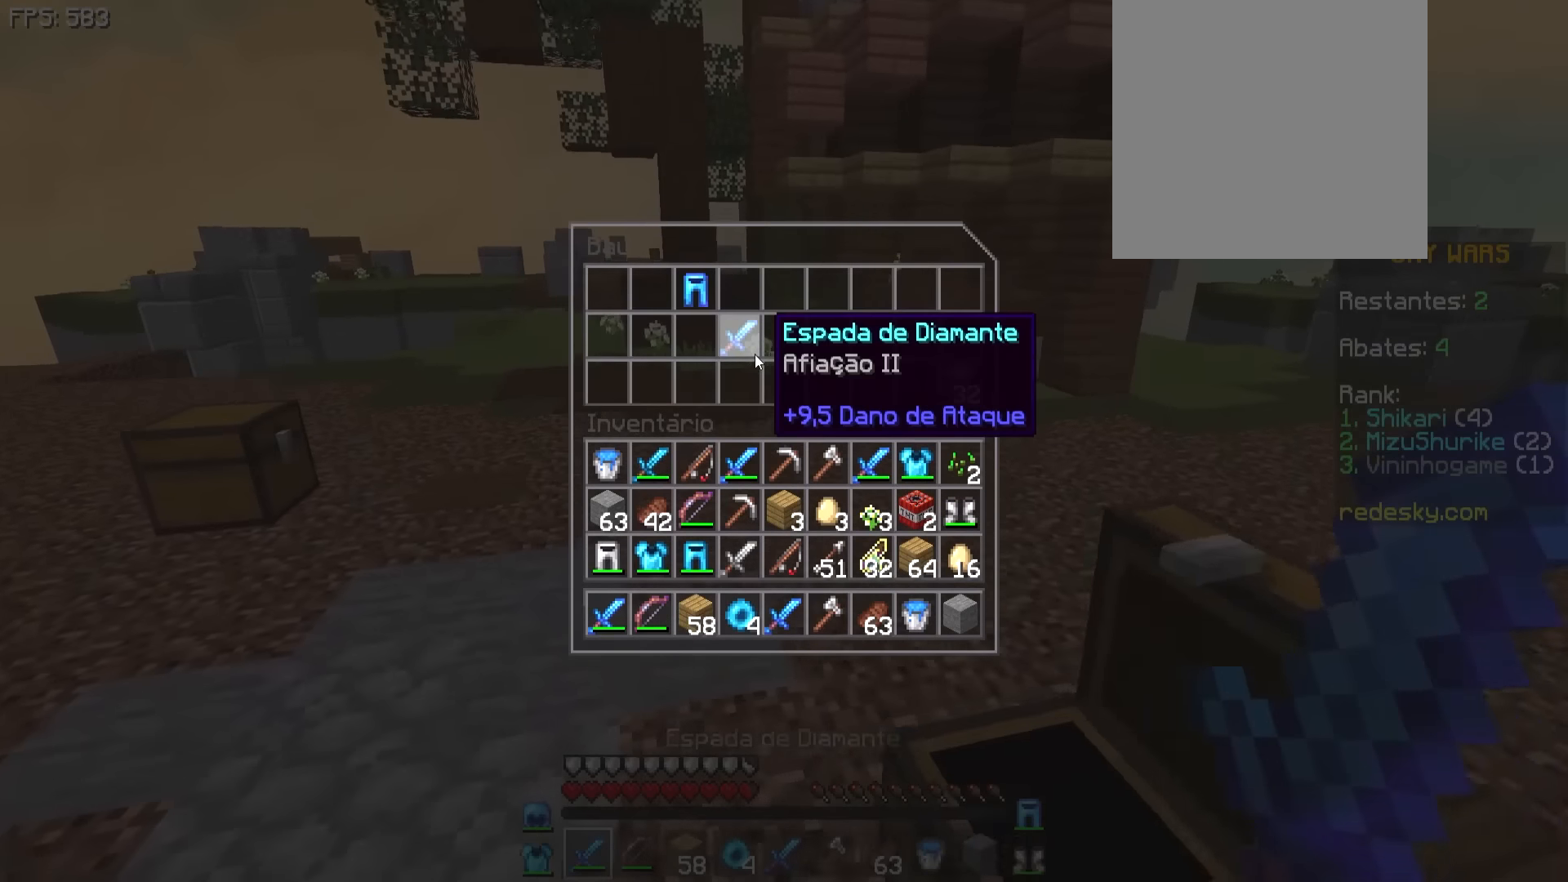
{"keys": [], "mouse": [], "events": []}
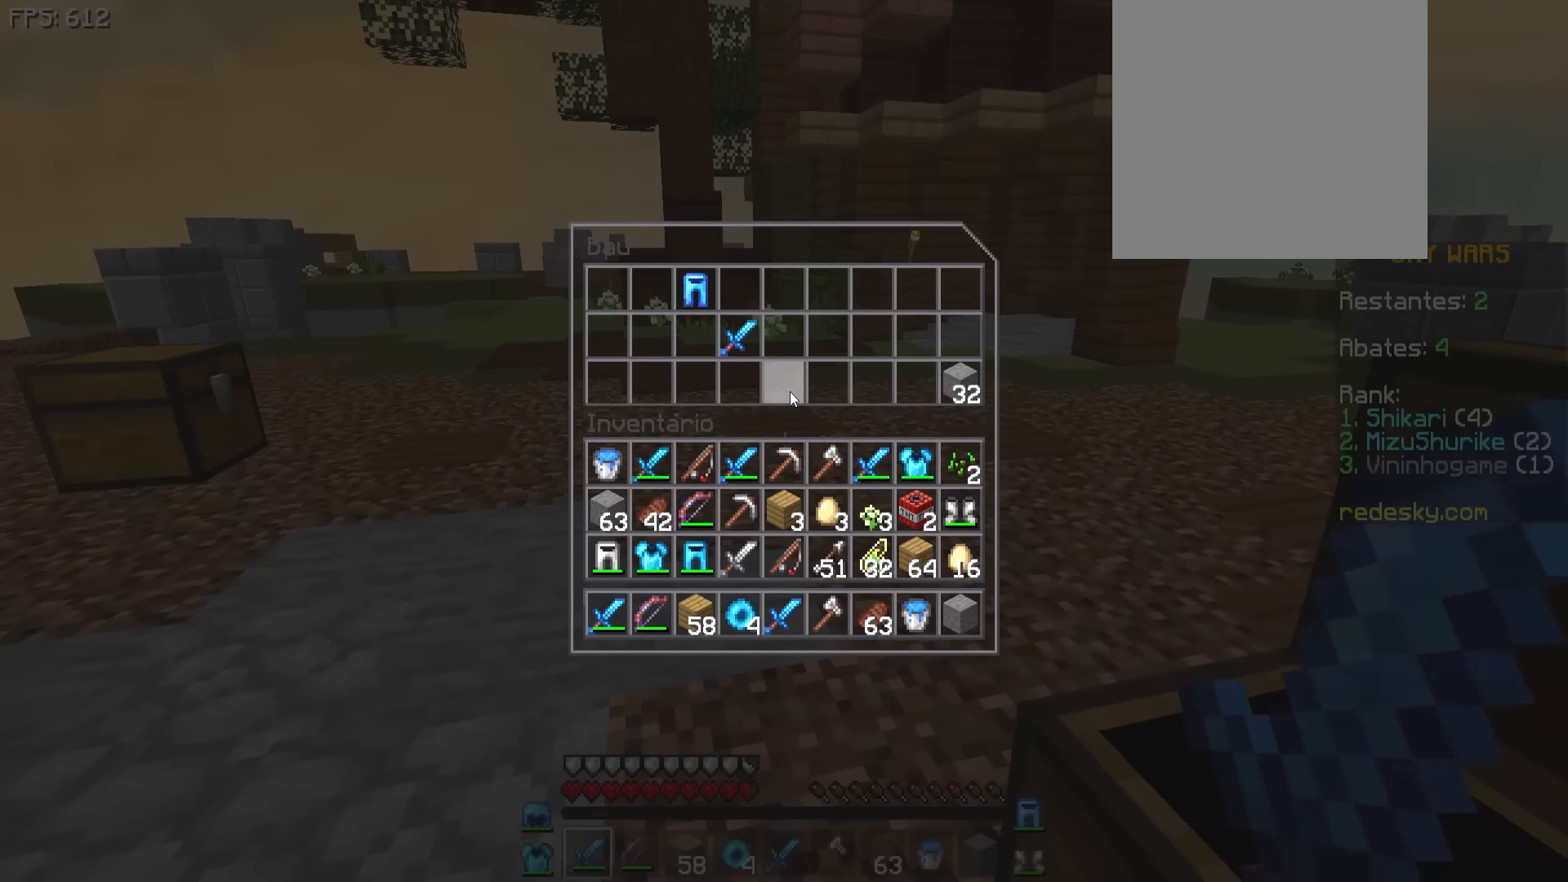
{"keys": [], "mouse": [], "events": []}
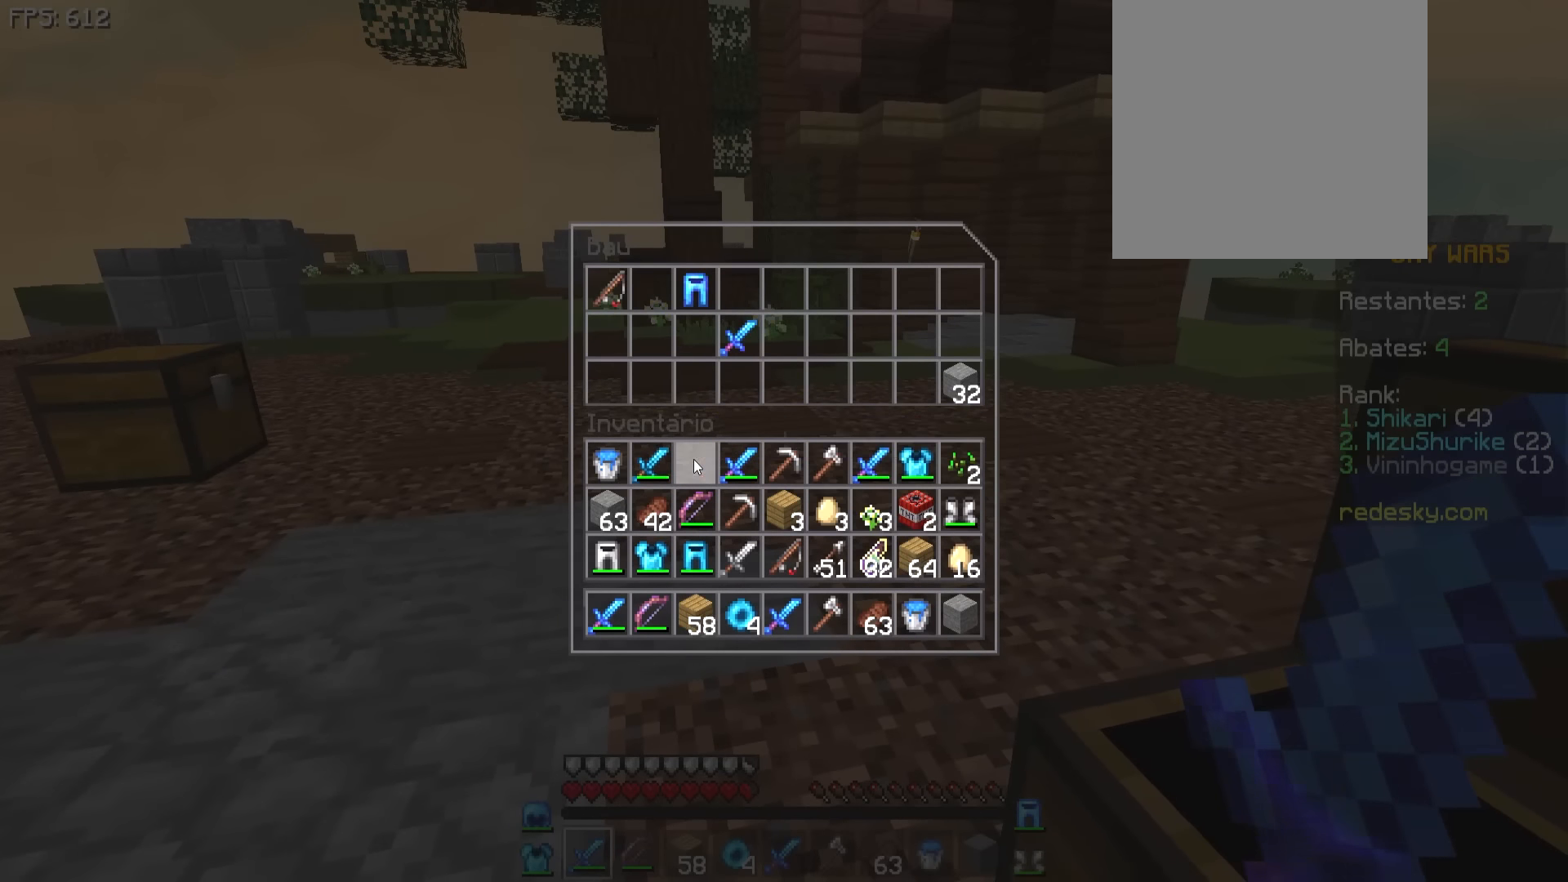
{"keys": [], "mouse": [], "events": []}
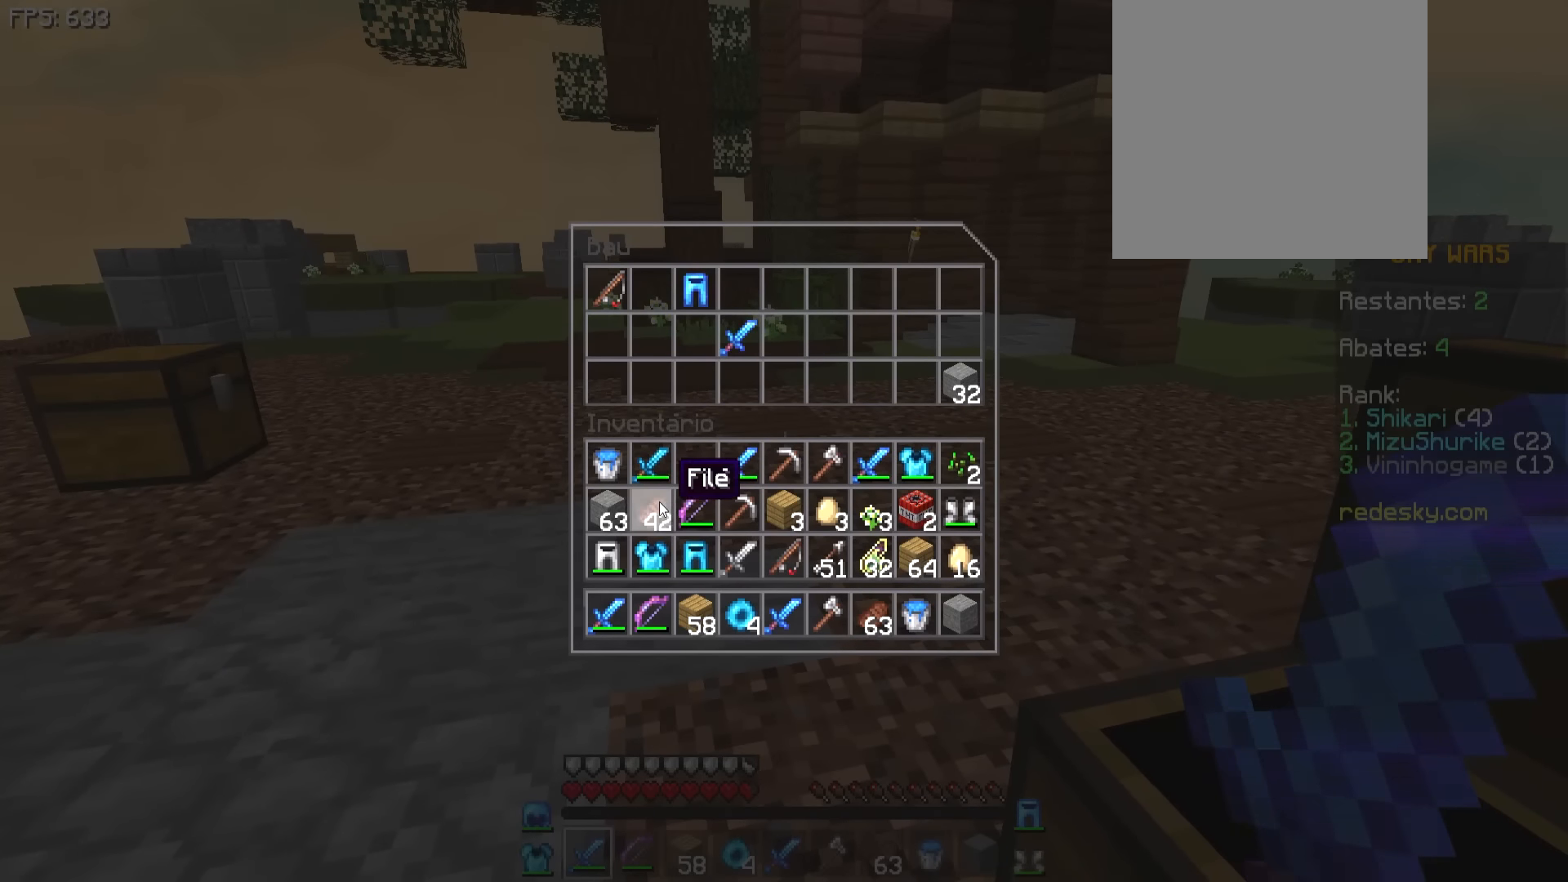
{"keys": [], "mouse": [], "events": []}
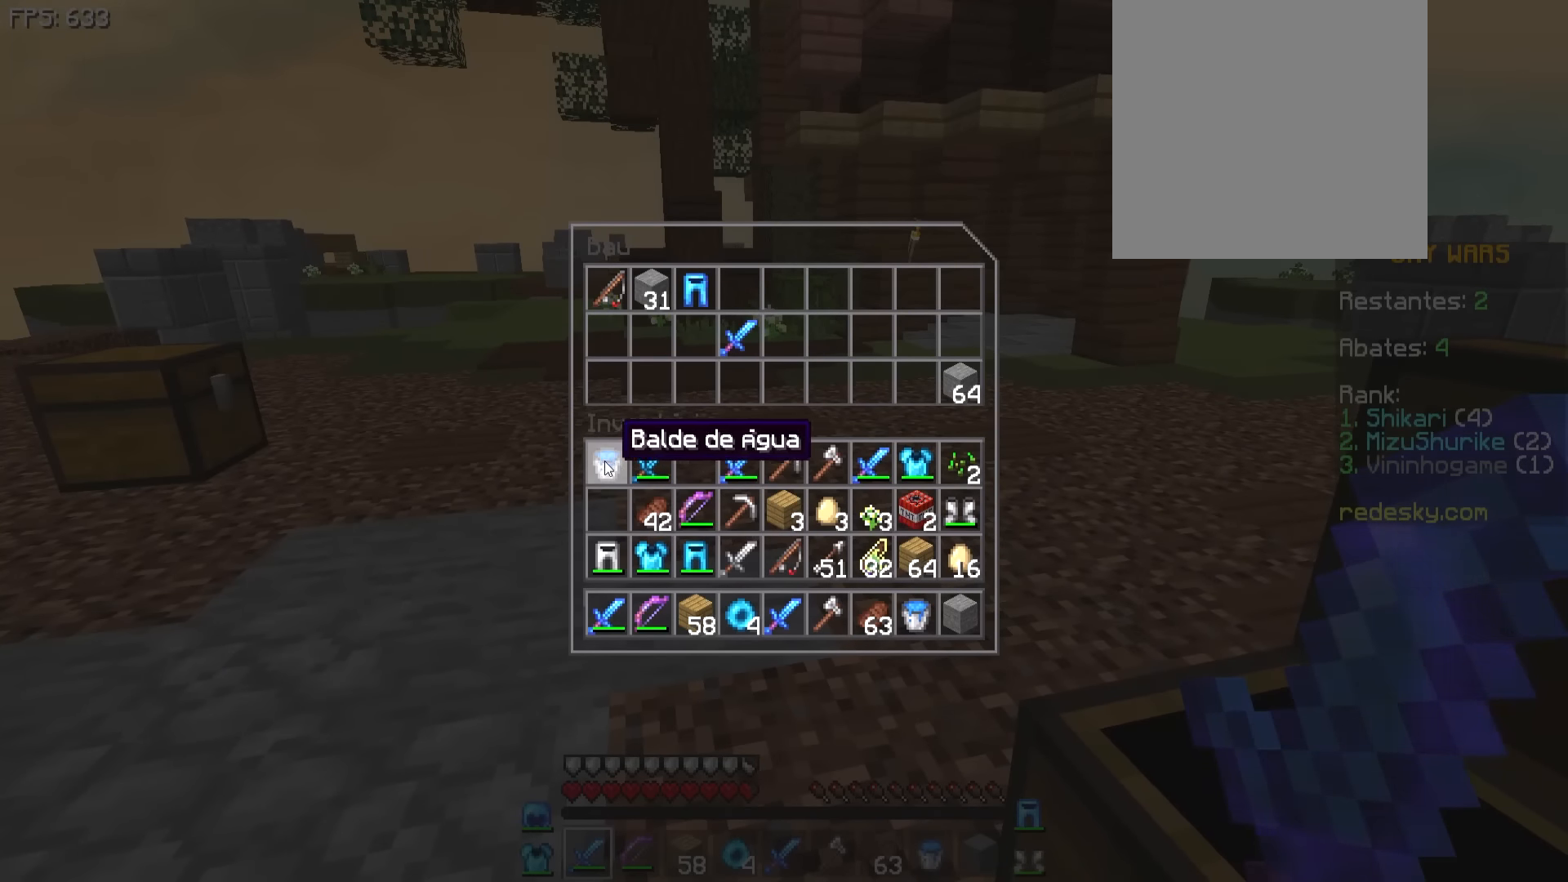
{"keys": [], "mouse": [], "events": []}
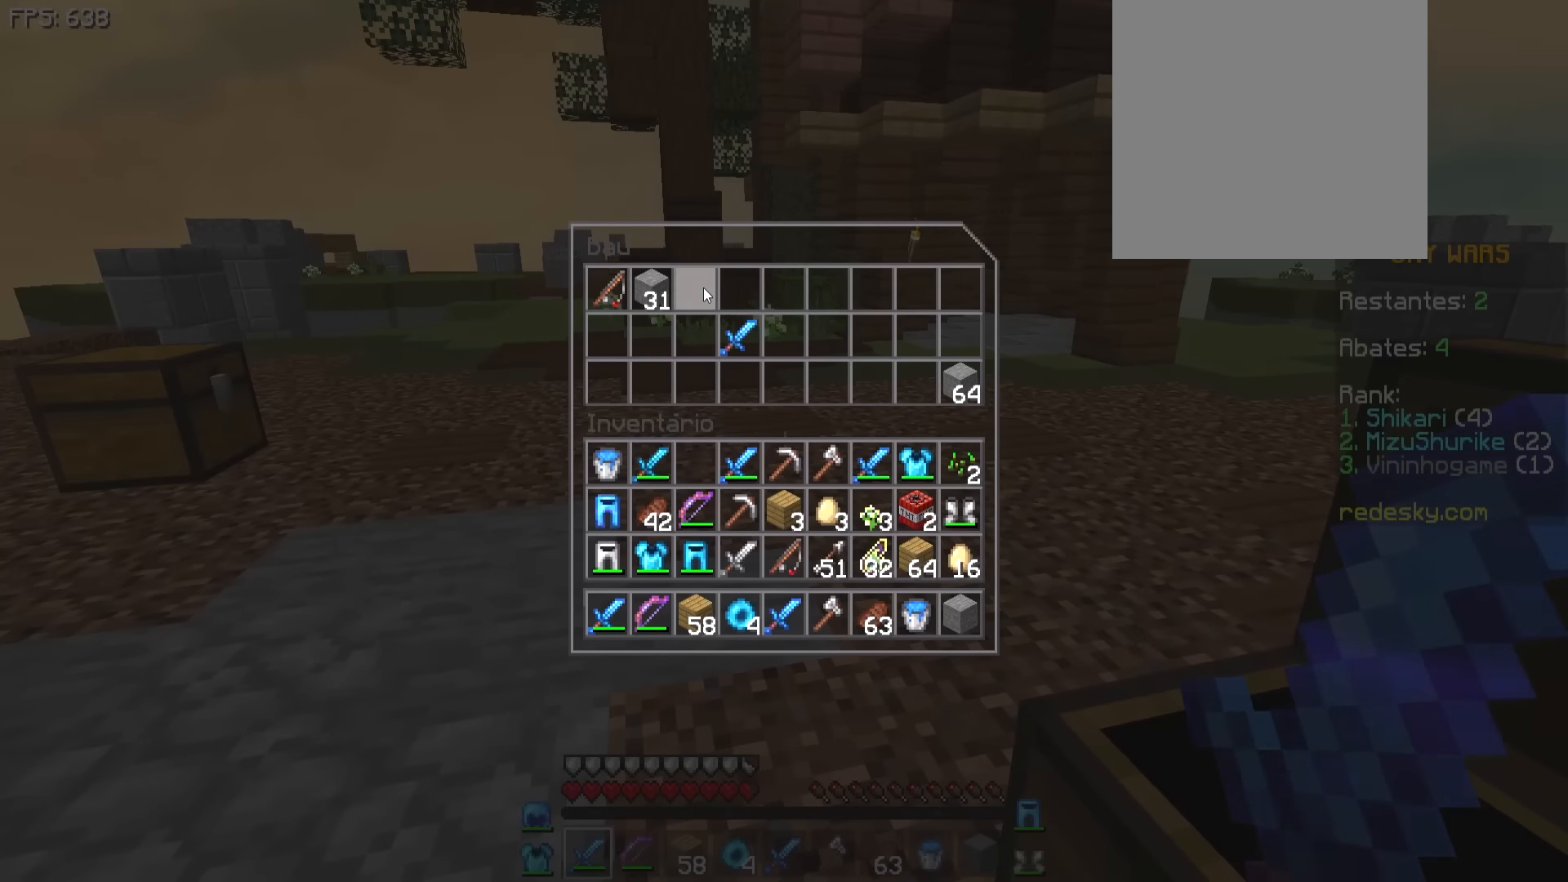
{"keys": ["a", "w"], "mouse": [], "events": [[400, "a", "down"], [400, "w", "down"]]}
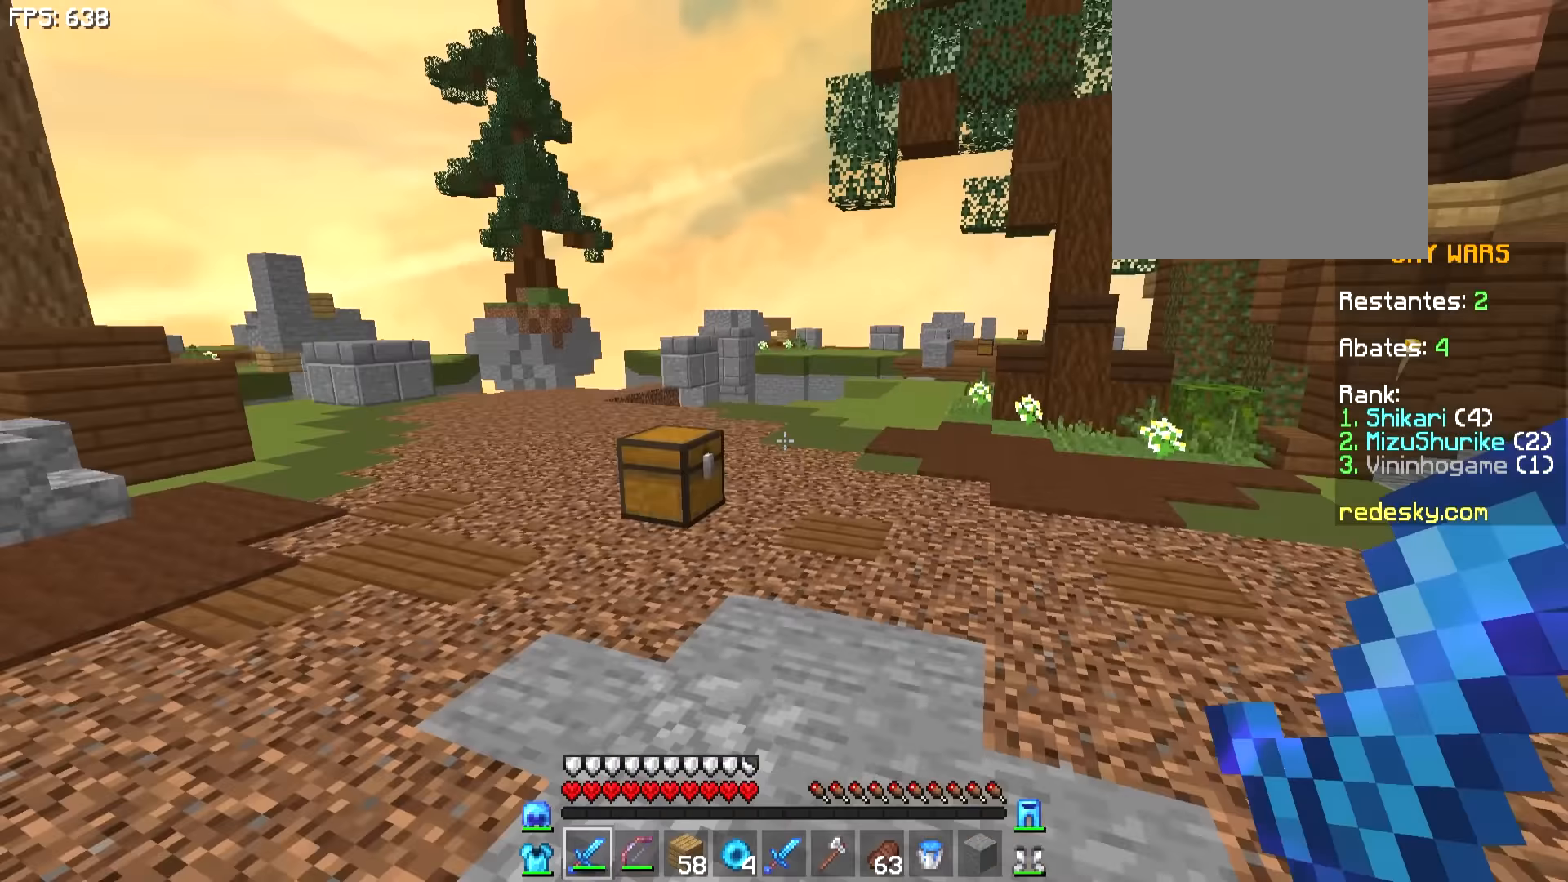
{"keys": ["w"], "mouse": ["right"], "events": [[350, "a", "up"], [500, "mouse_right", "down"]]}
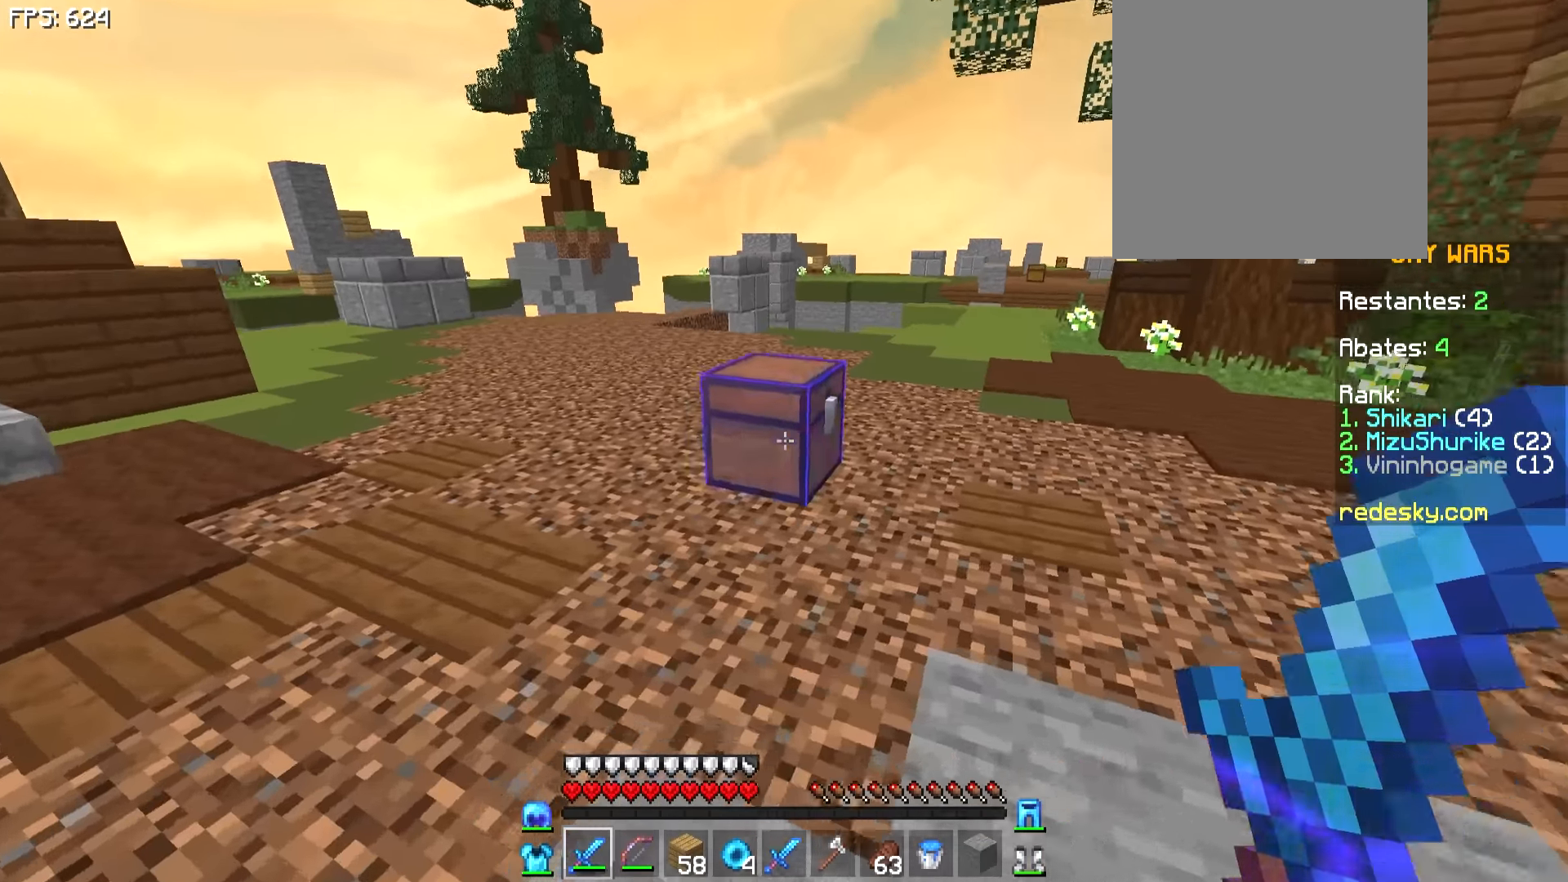
{"keys": [], "mouse": [], "events": [[50, "mouse_right", "up"], [50, "w", "up"]]}
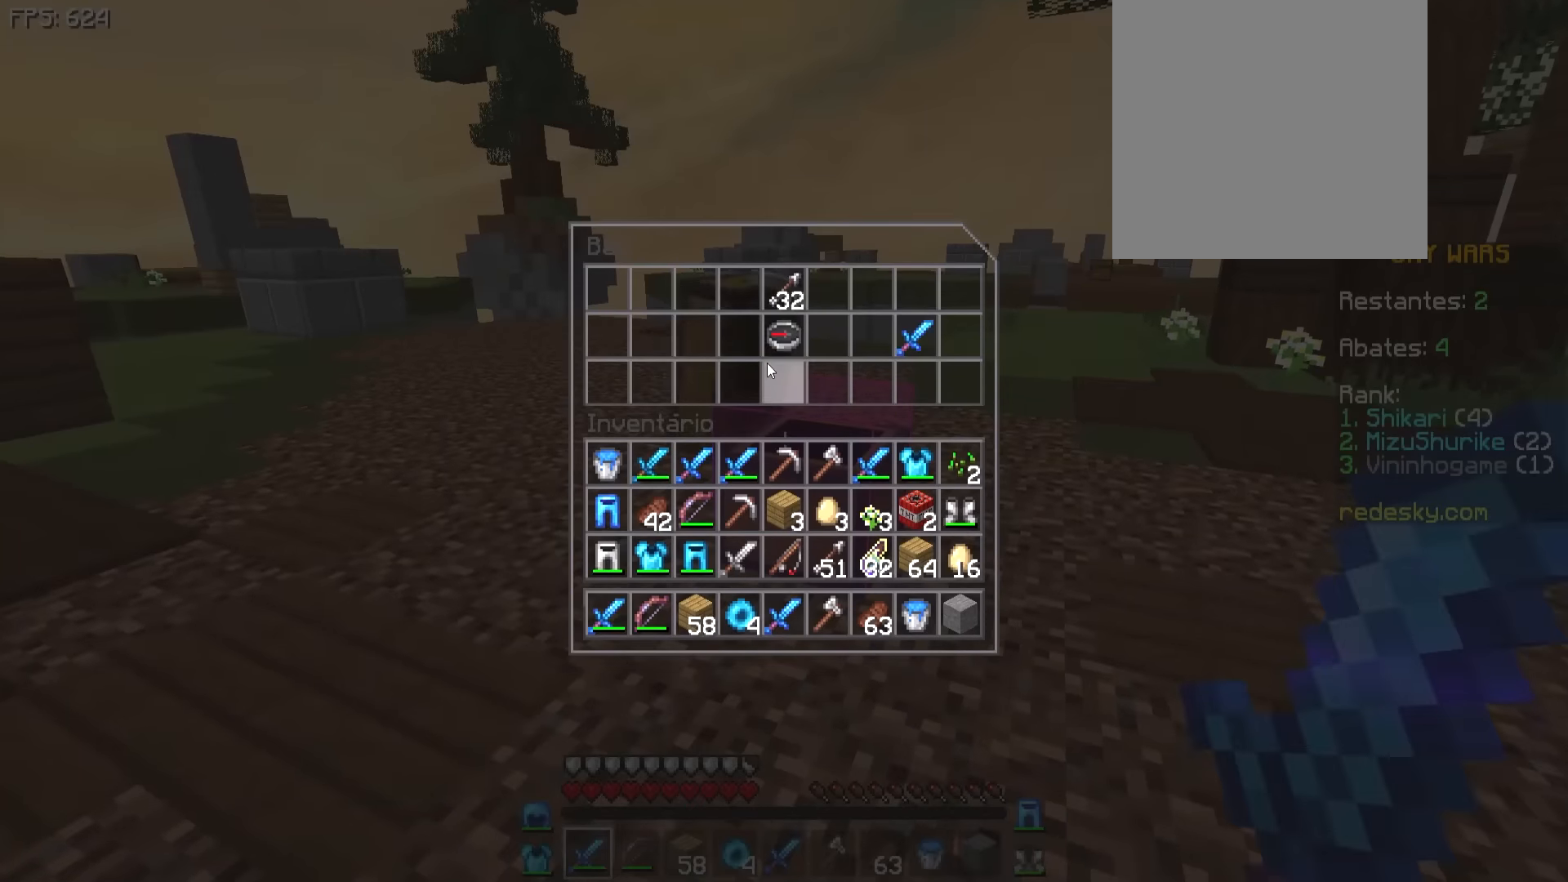
{"keys": [], "mouse": [], "events": []}